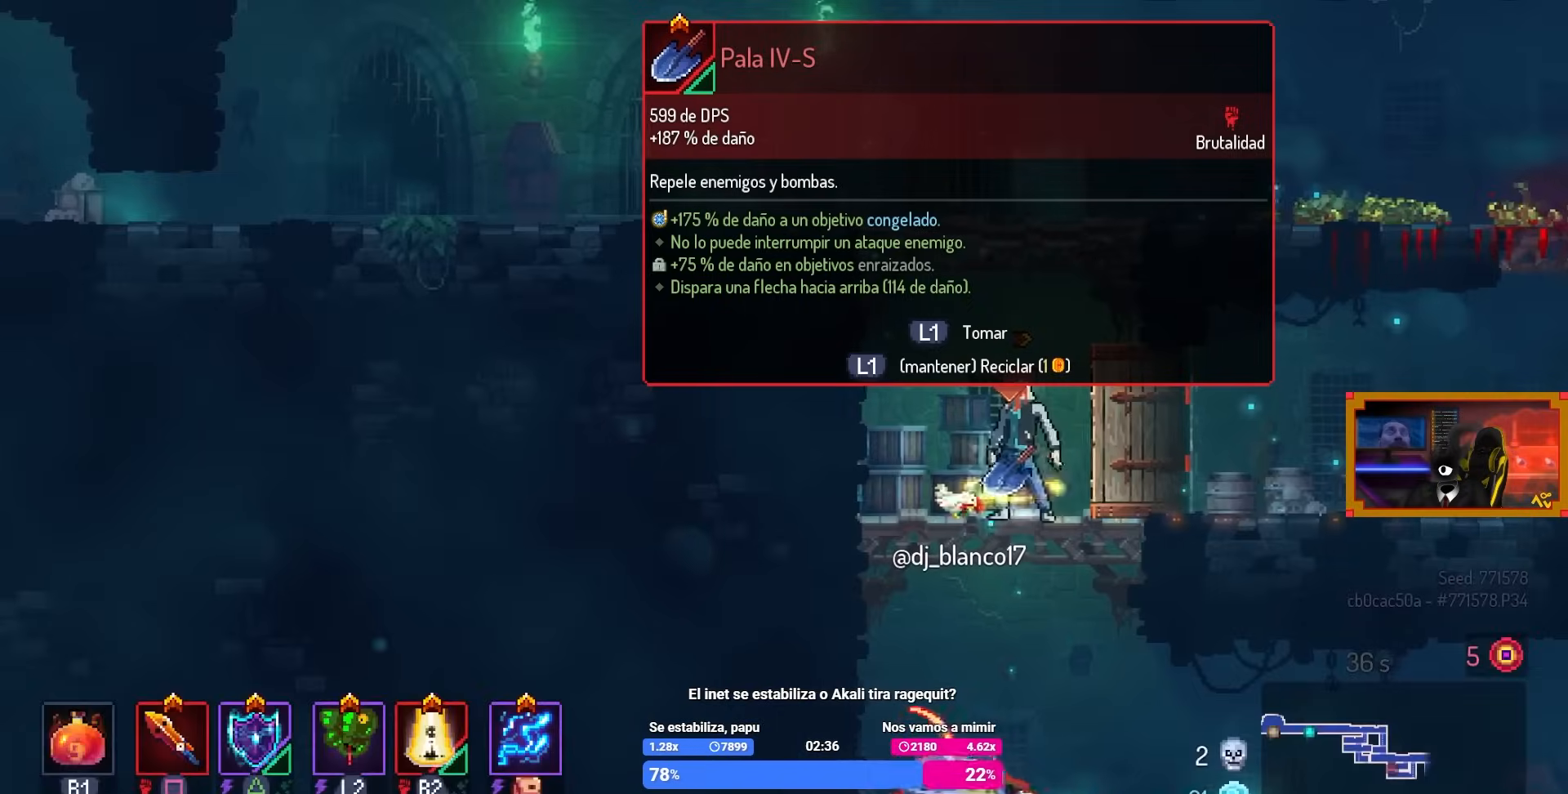
Gameplay with a controller (PlayStation layout); each line is a JSON object with the inputs held at the frame after it. "events" lists button and stick changes between this image and that frame as [ms after this image, input, new state], when the widget could be followed in between.
{"buttons": [], "left_stick": "center", "right_stick": "center", "events": [[233, "L3", "down"], [267, "left_stick", "up"], [367, "left_stick", "center"], [417, "L3", "up"]]}
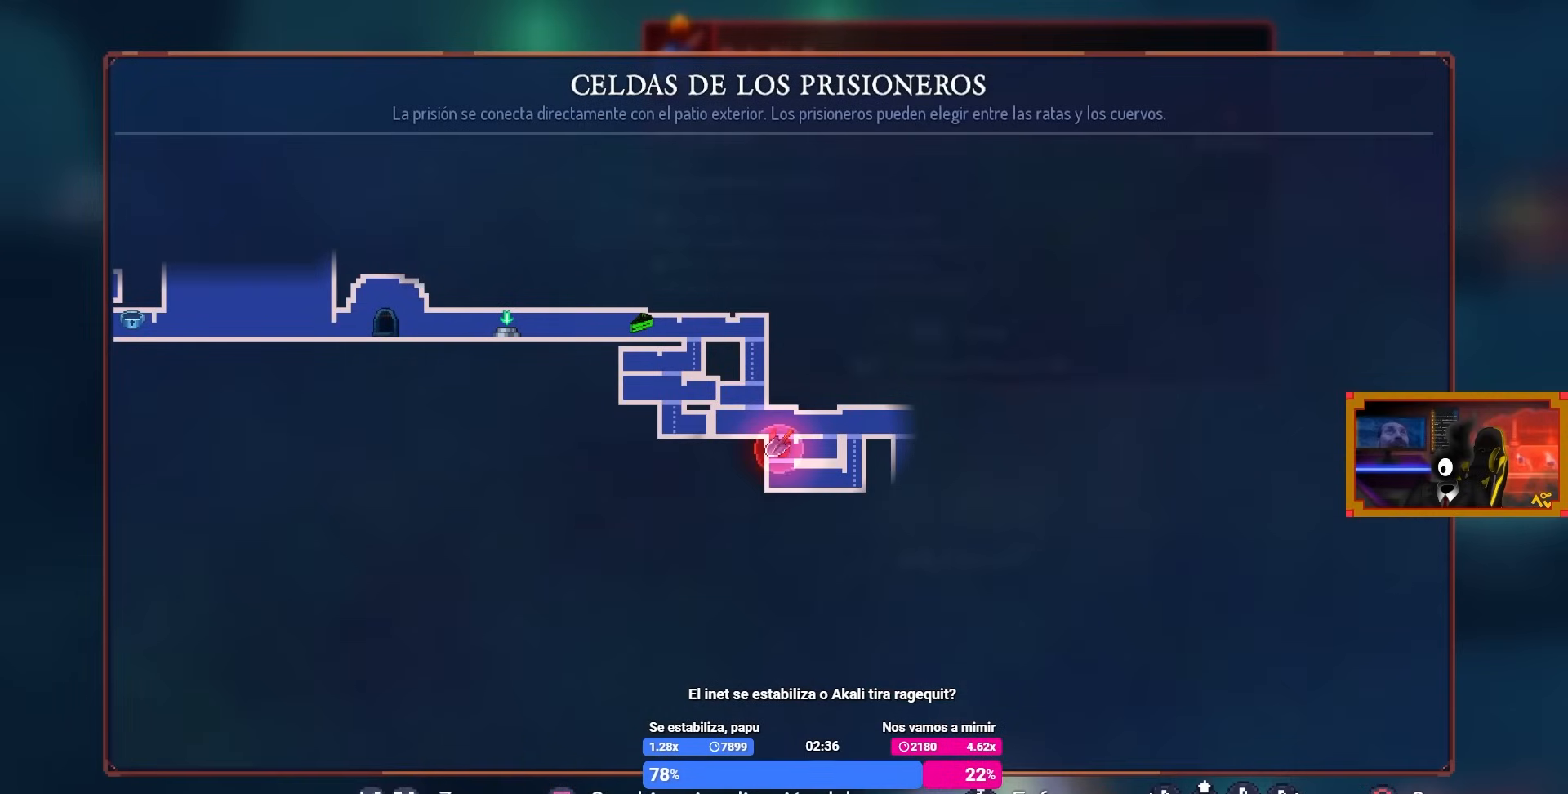
{"buttons": [], "left_stick": "center", "right_stick": "center", "events": []}
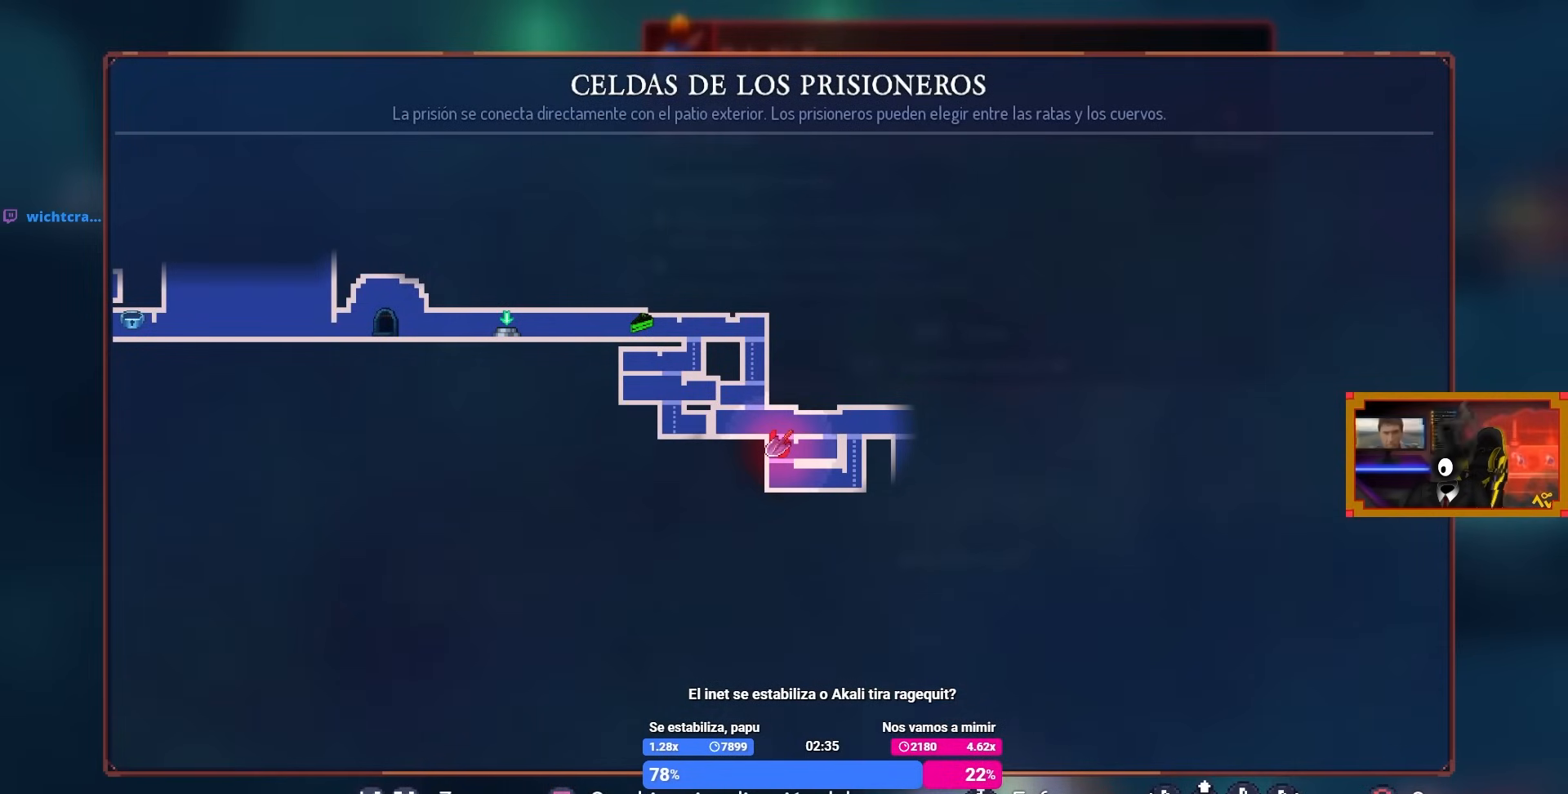
{"buttons": [], "left_stick": "center", "right_stick": "center", "events": []}
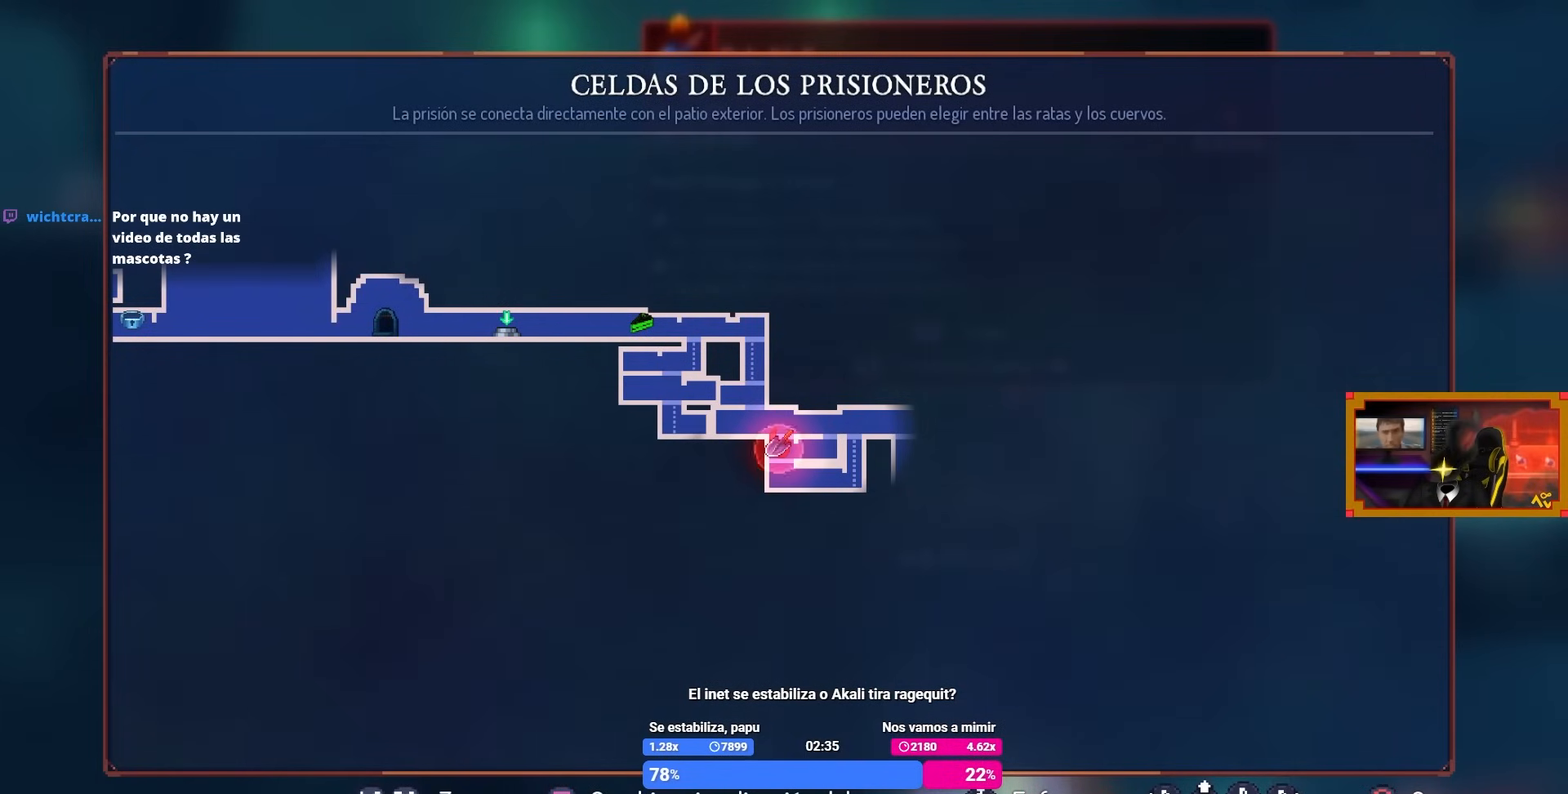
{"buttons": [], "left_stick": "center", "right_stick": "center", "events": []}
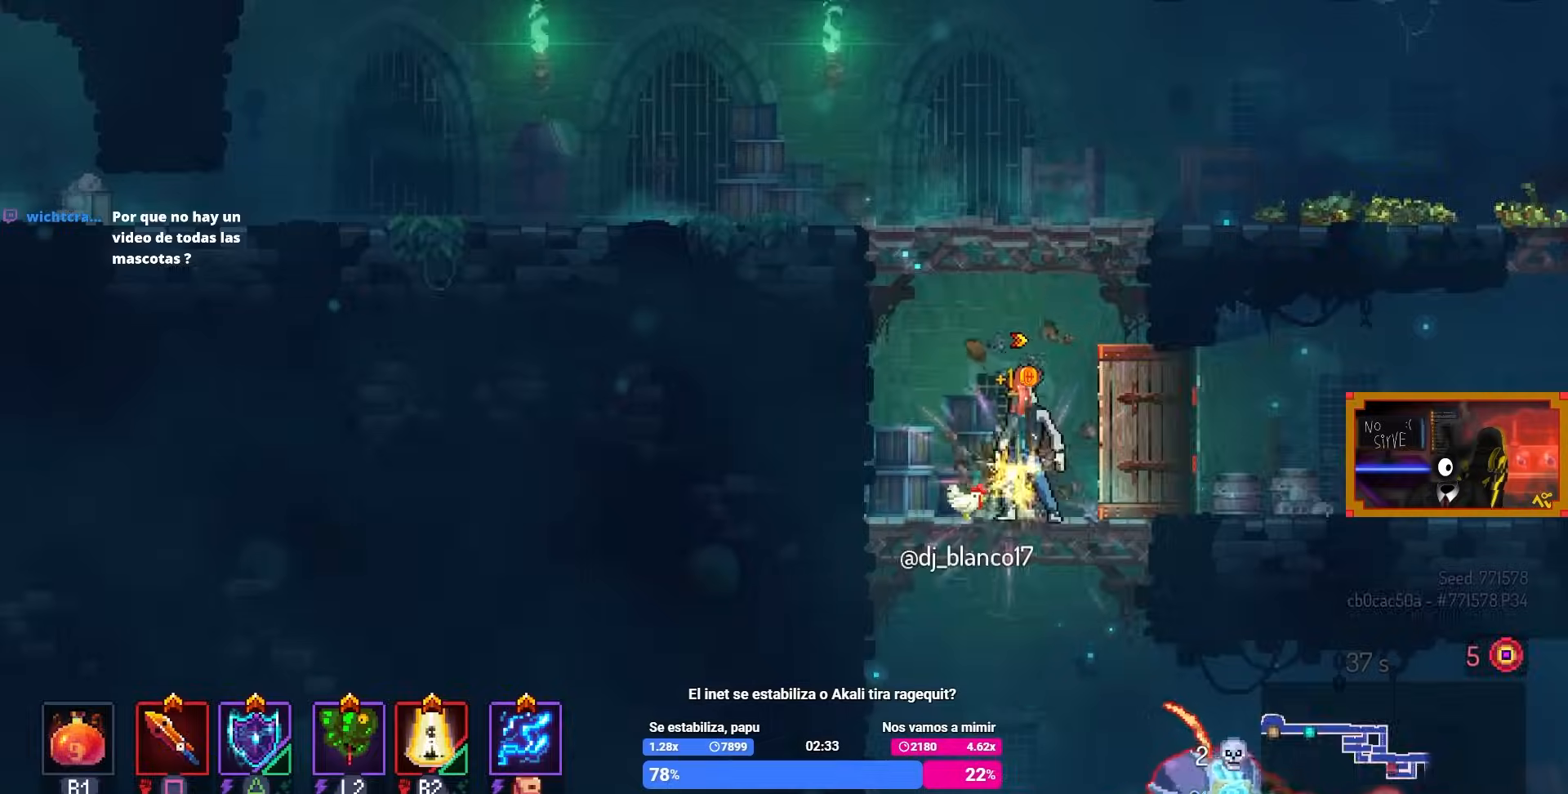
{"buttons": [], "left_stick": "center", "right_stick": "center", "events": [[150, "L3", "down"], [367, "L3", "up"]]}
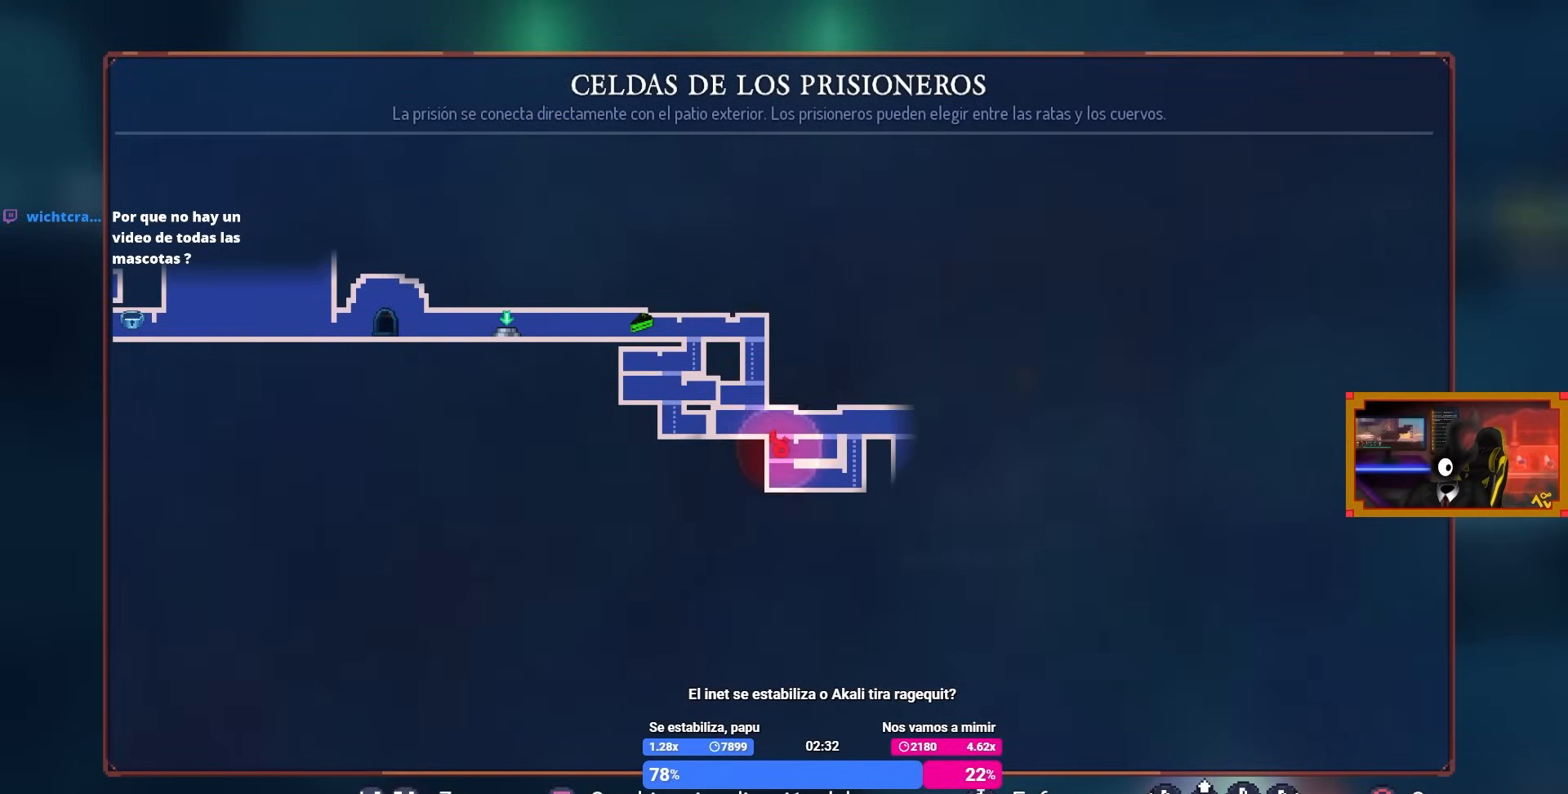
{"buttons": [], "left_stick": "center", "right_stick": "center", "events": []}
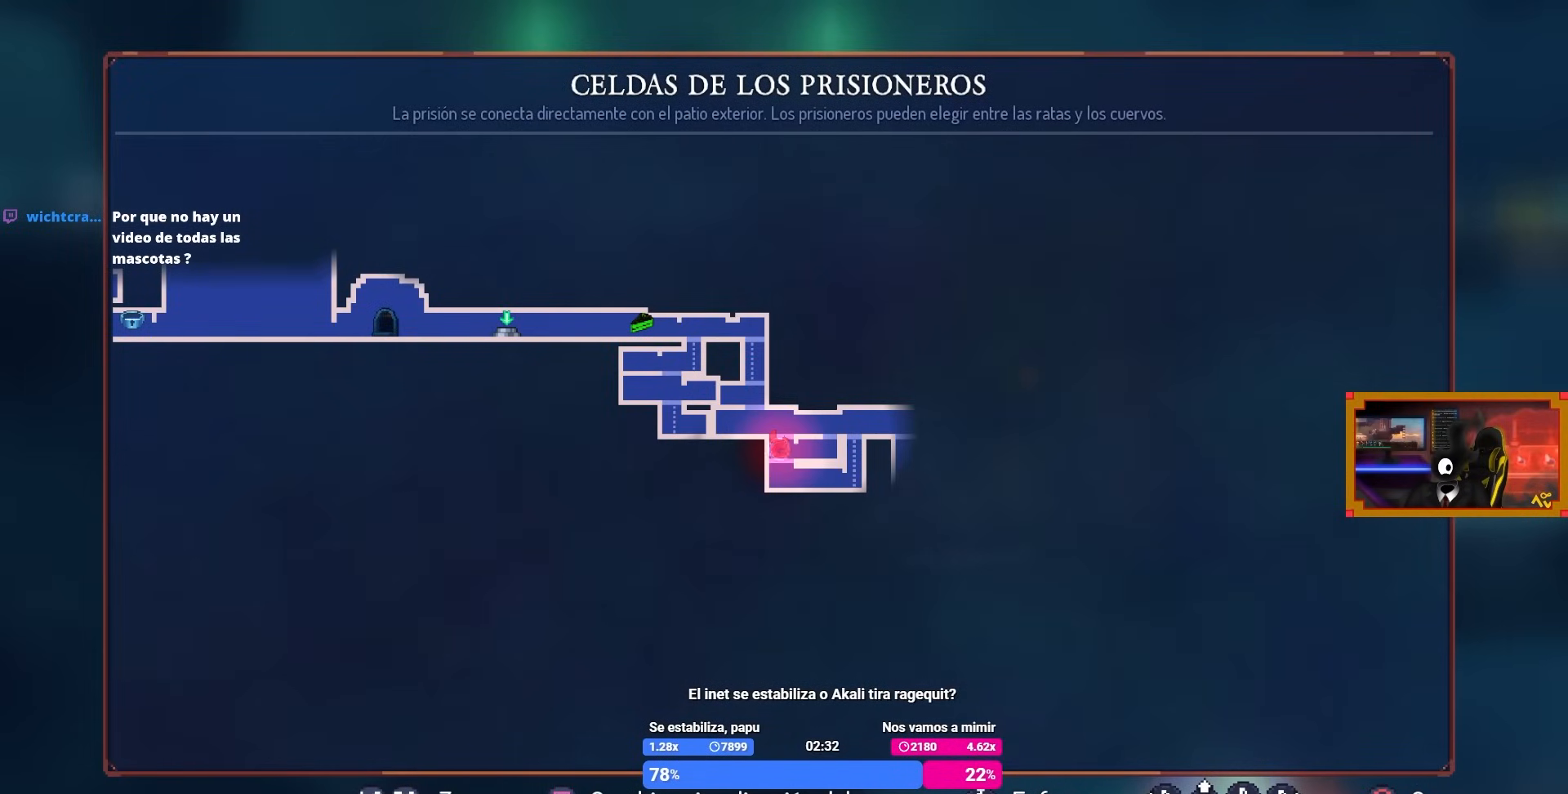
{"buttons": [], "left_stick": "center", "right_stick": "center", "events": []}
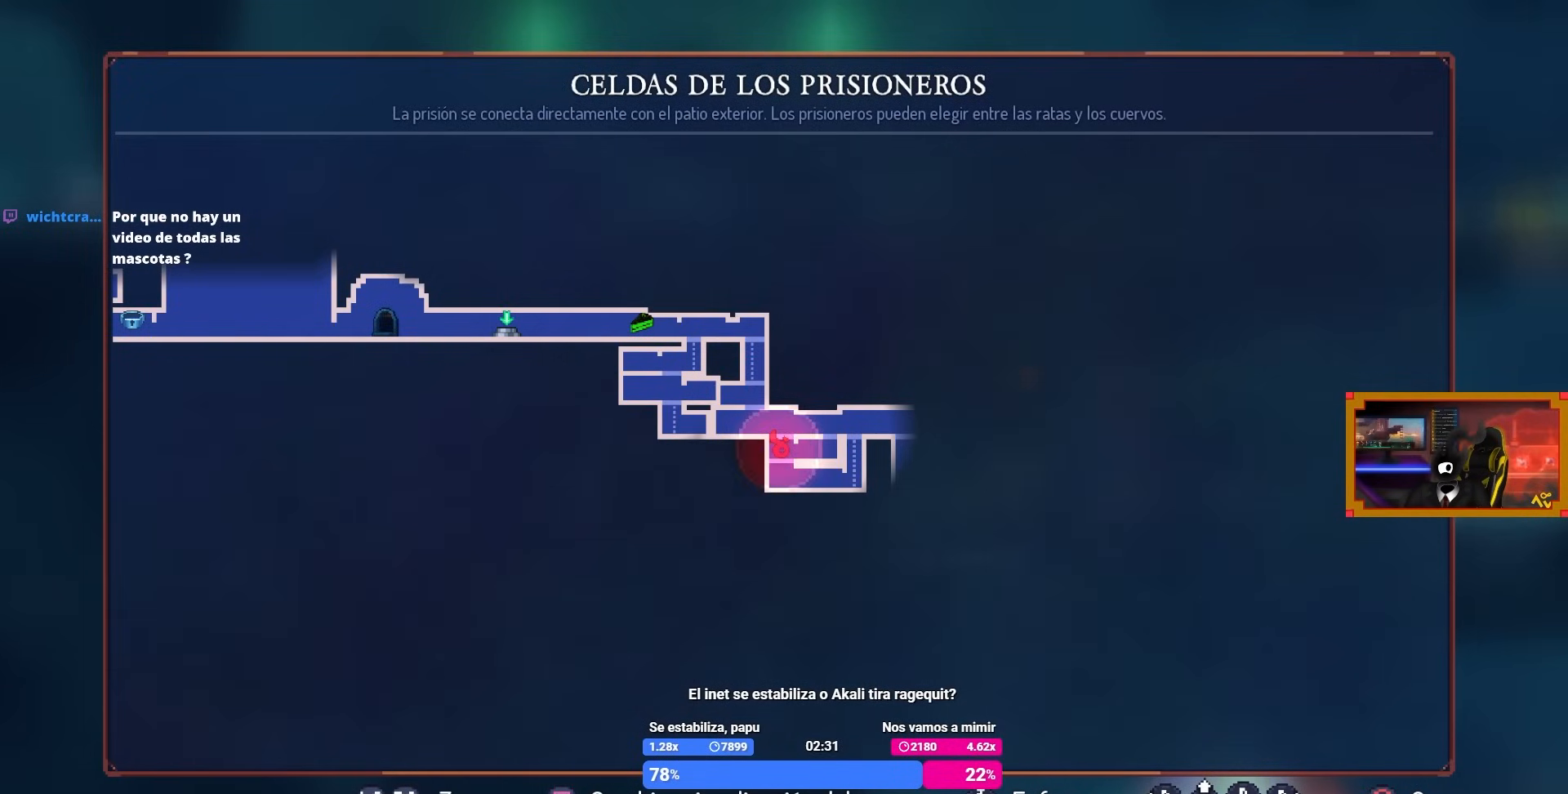
{"buttons": [], "left_stick": "center", "right_stick": "center", "events": []}
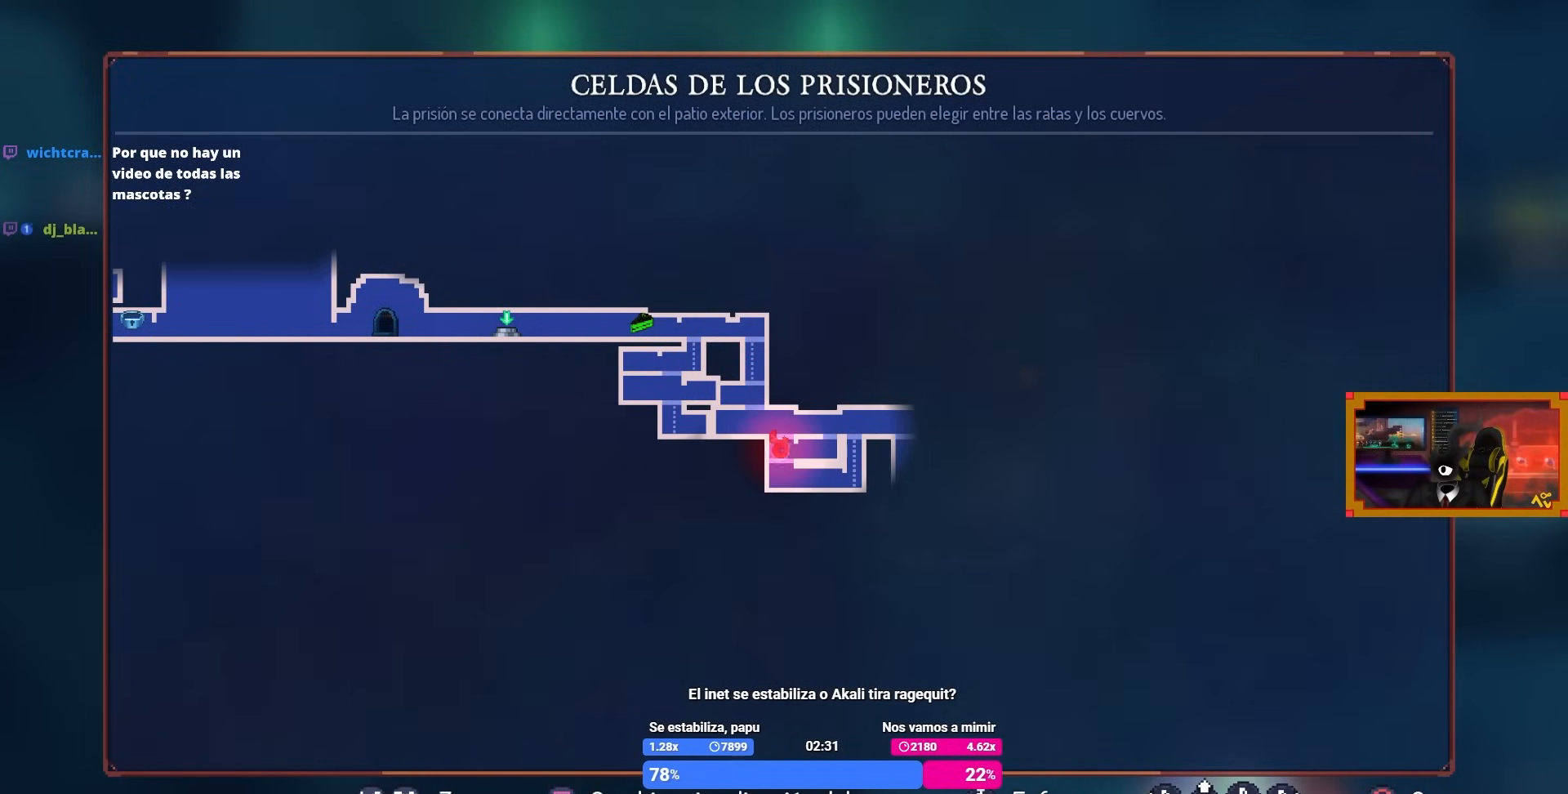
{"buttons": [], "left_stick": "center", "right_stick": "center", "events": []}
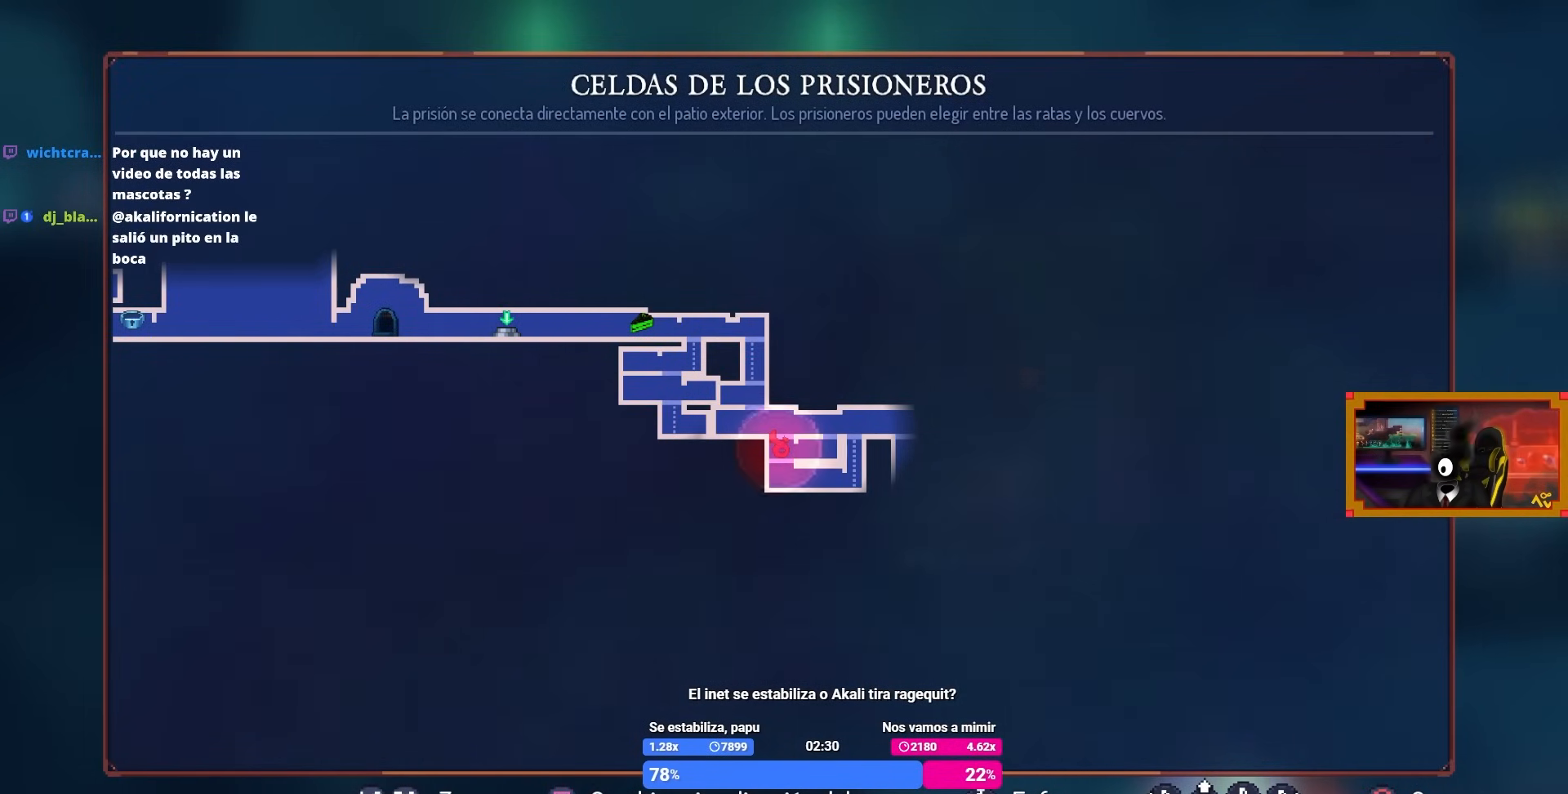
{"buttons": [], "left_stick": "center", "right_stick": "center", "events": []}
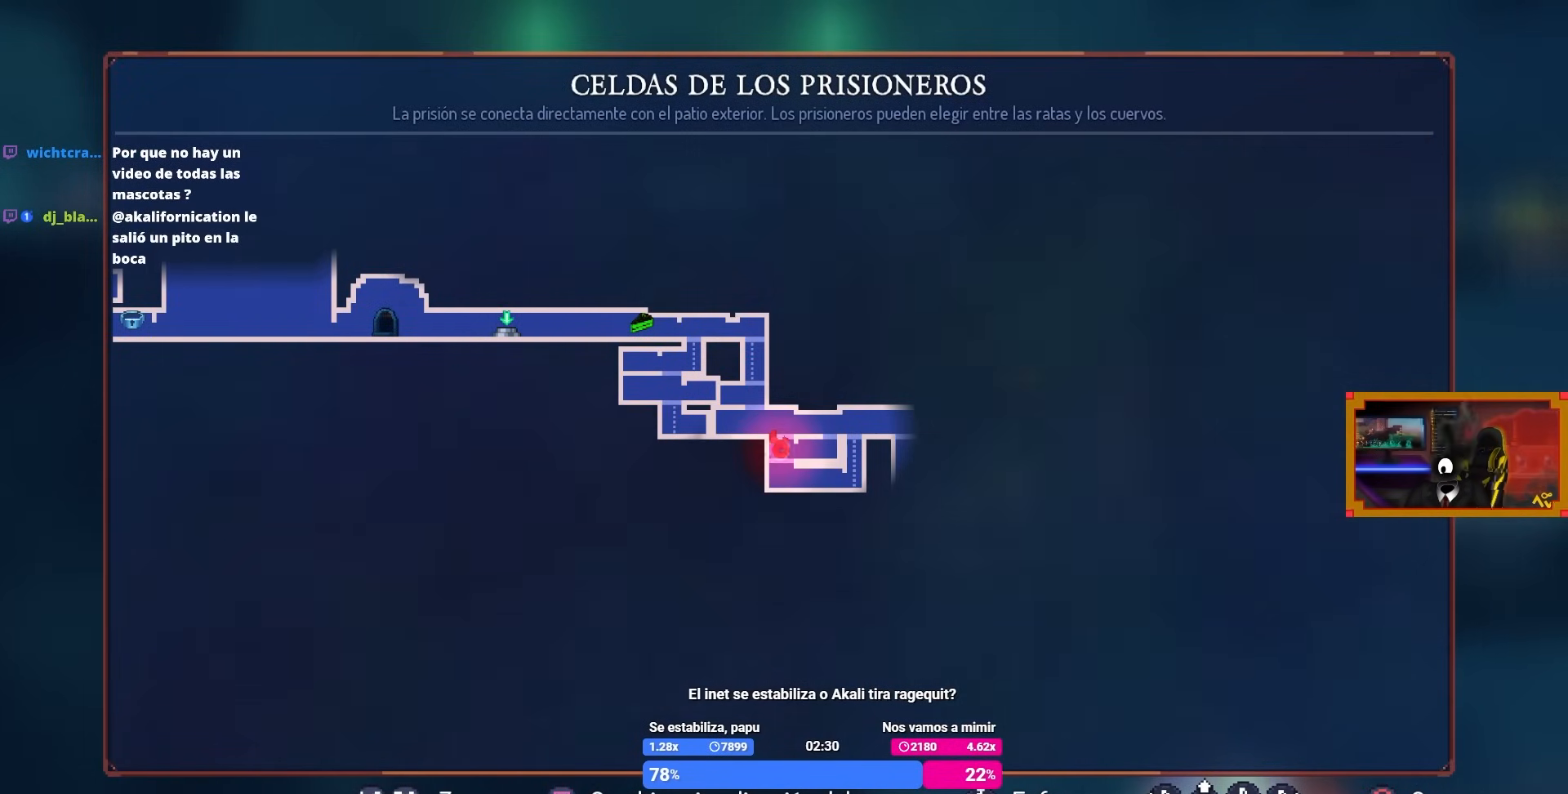
{"buttons": ["DPAD_DOWN", "DPAD_RIGHT"], "left_stick": "center", "right_stick": "center", "events": [[83, "CIRCLE", "down"], [233, "CIRCLE", "up"], [283, "DPAD_RIGHT", "down"], [333, "CROSS", "down"], [367, "DPAD_DOWN", "down"], [450, "CROSS", "up"]]}
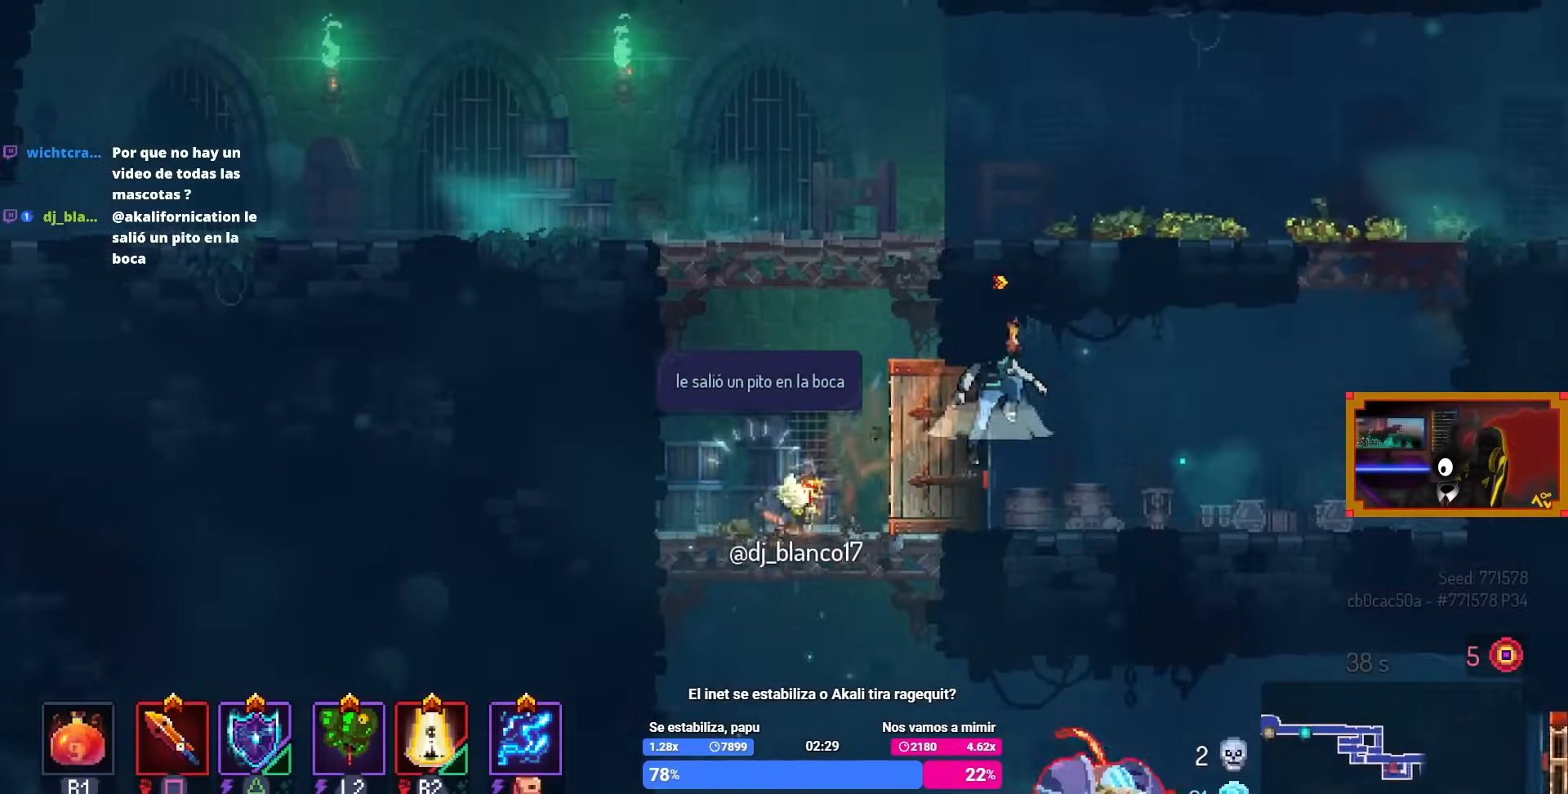
{"buttons": ["DPAD_LEFT"], "left_stick": "center", "right_stick": "center", "events": [[33, "CROSS", "down"], [250, "DPAD_RIGHT", "up"], [283, "DPAD_DOWN", "up"], [333, "CROSS", "up"], [433, "DPAD_LEFT", "down"]]}
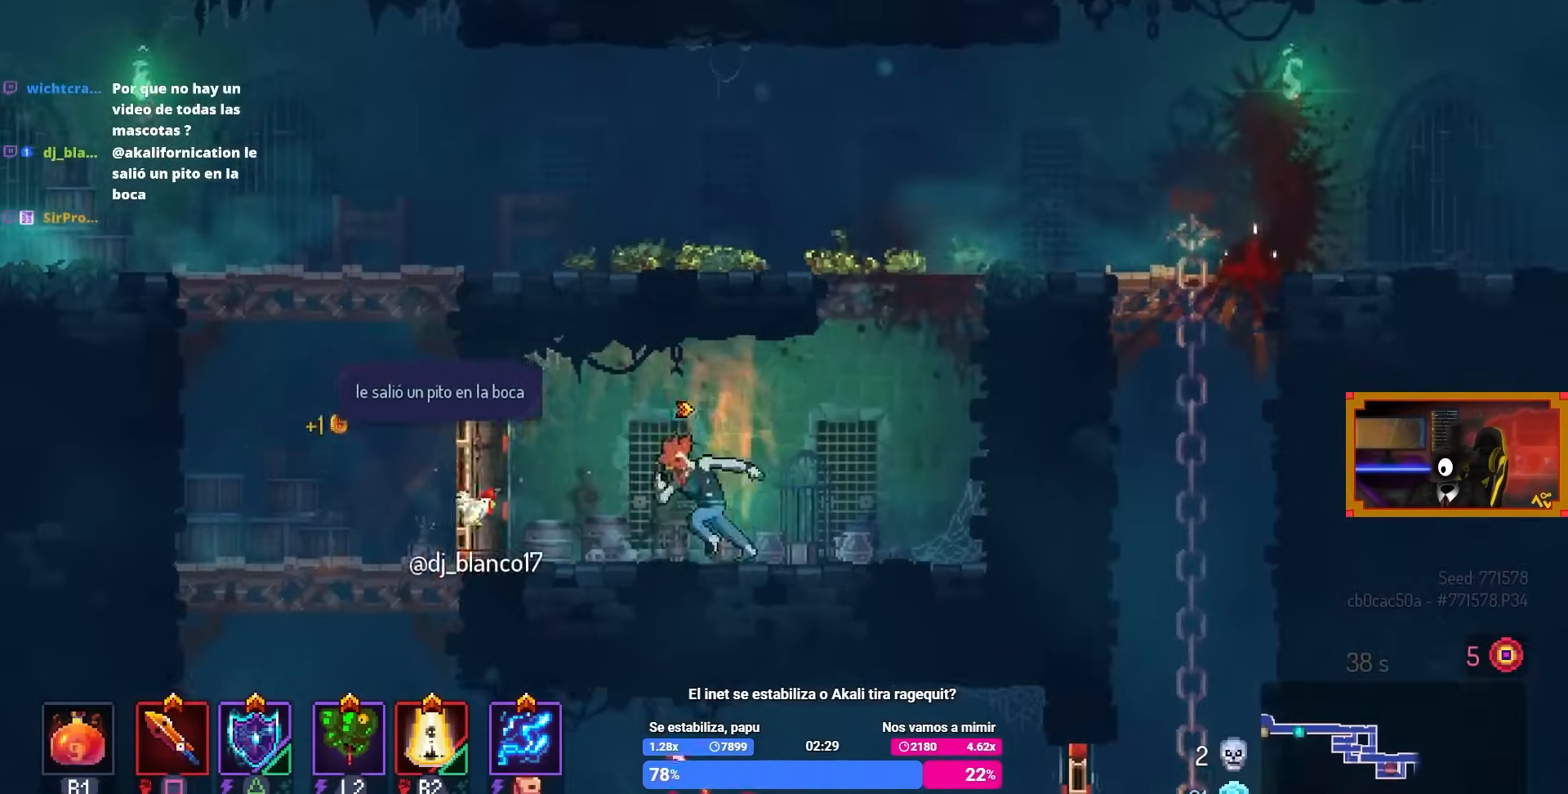
{"buttons": [], "left_stick": "center", "right_stick": "center", "events": [[417, "DPAD_LEFT", "up"]]}
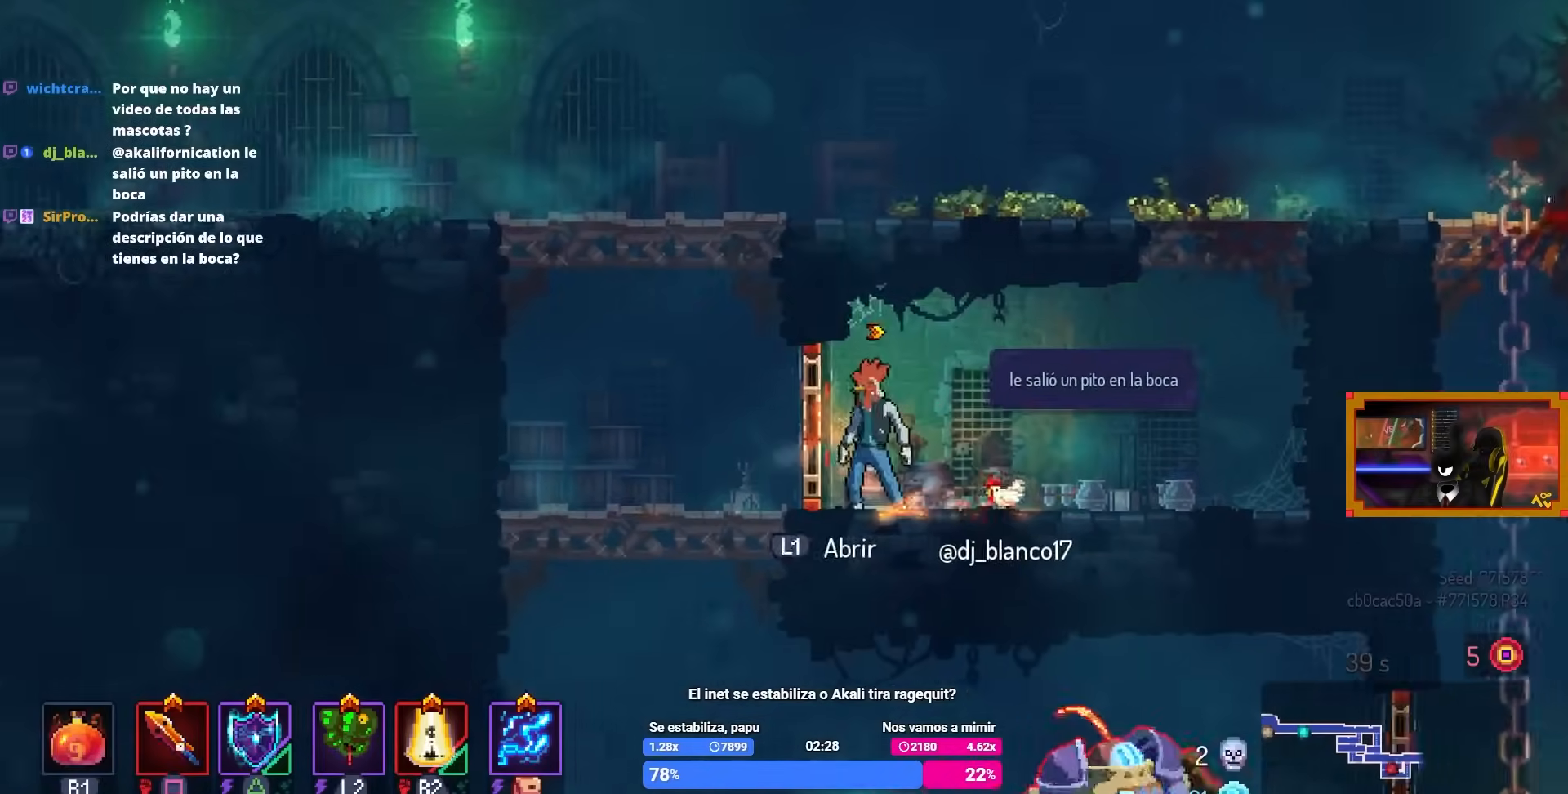
{"buttons": [], "left_stick": "center", "right_stick": "center", "events": [[117, "L1", "down"], [150, "L1", "up"], [183, "L3", "down"], [267, "L3", "up"], [267, "left_stick", "left"], [367, "left_stick", "center"]]}
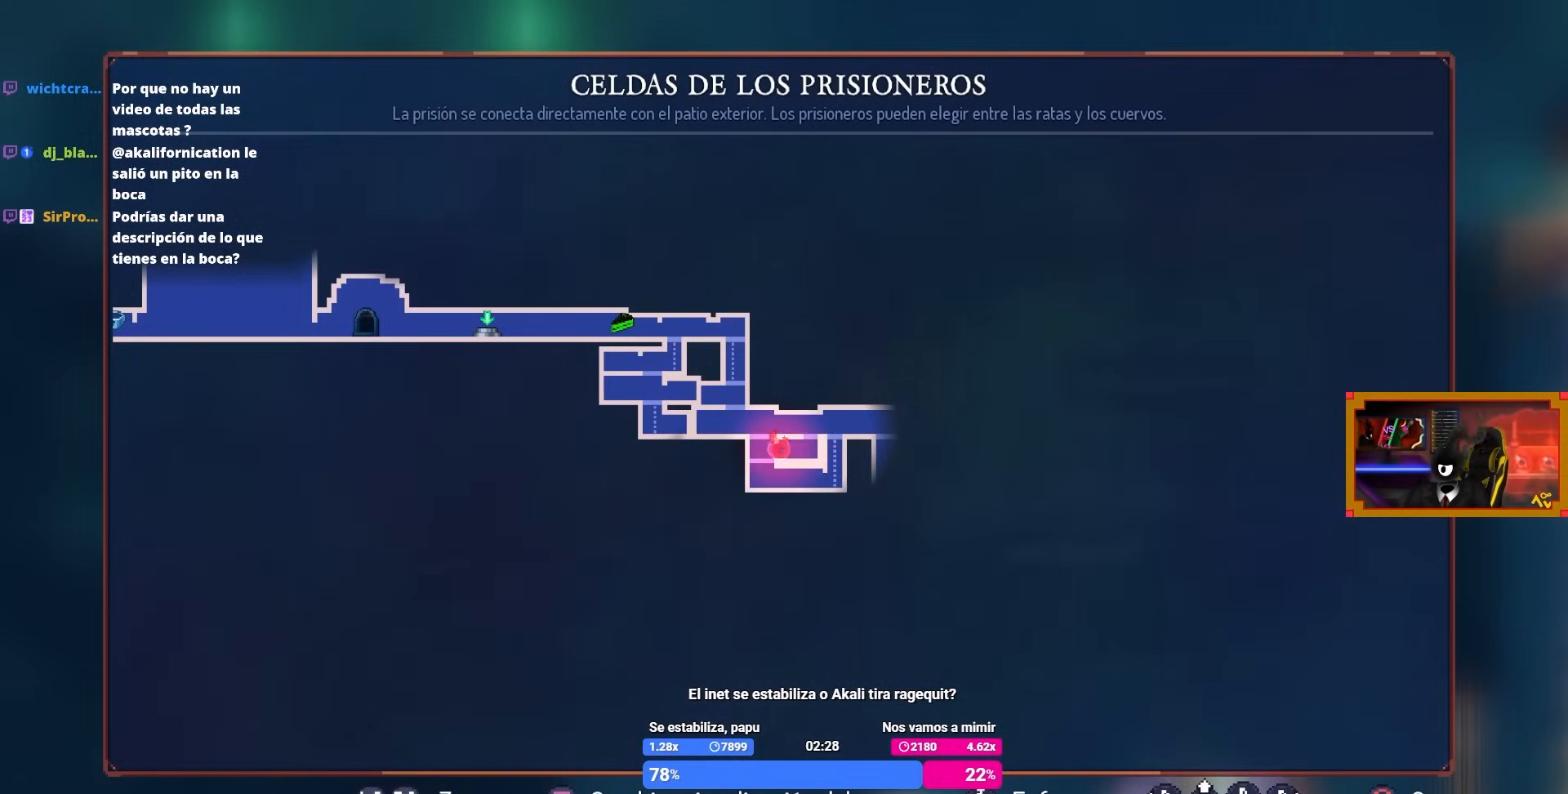
{"buttons": [], "left_stick": "center", "right_stick": "center", "events": []}
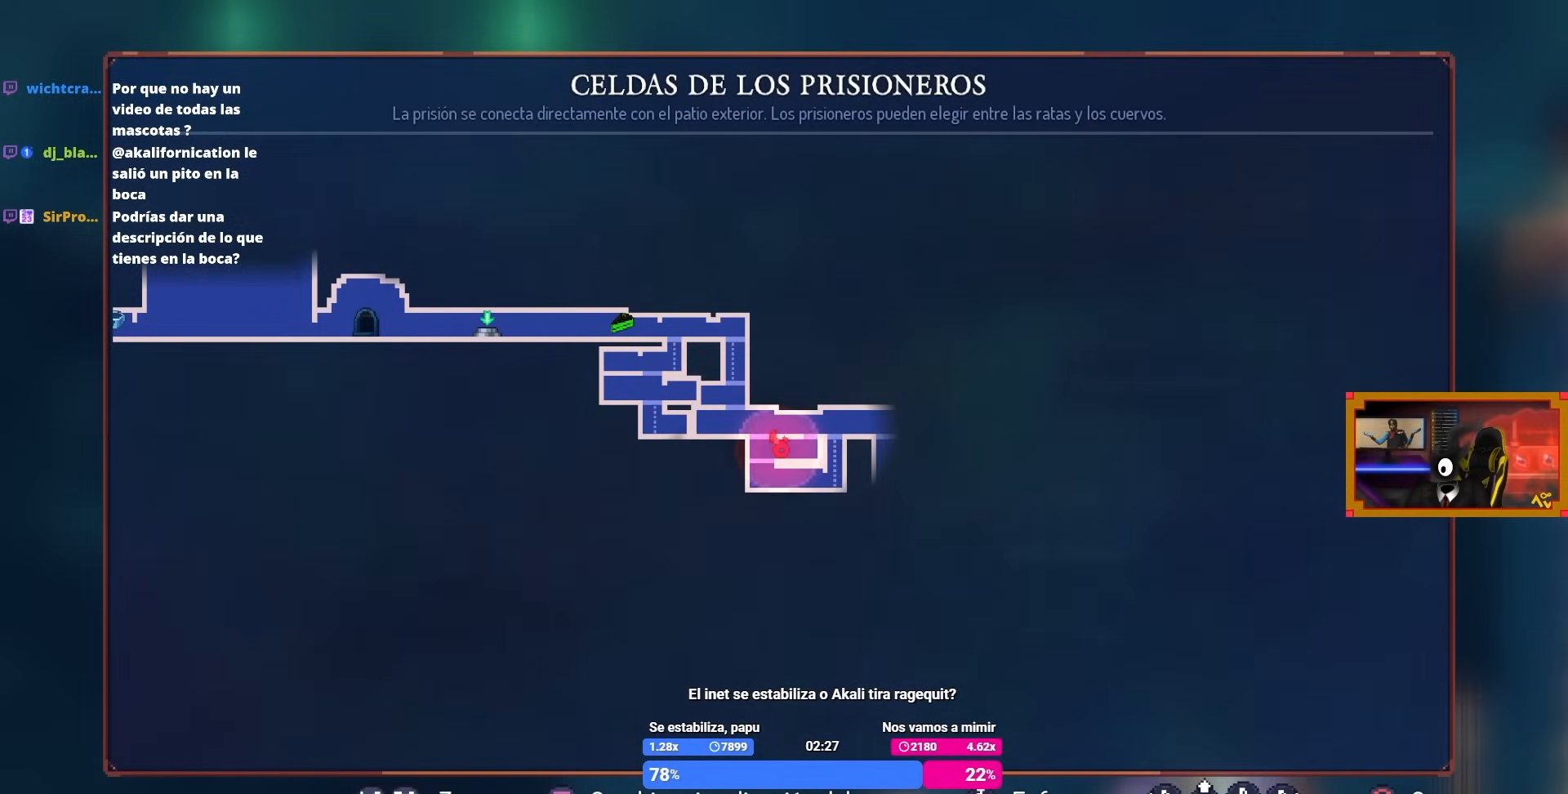
{"buttons": [], "left_stick": "center", "right_stick": "center", "events": []}
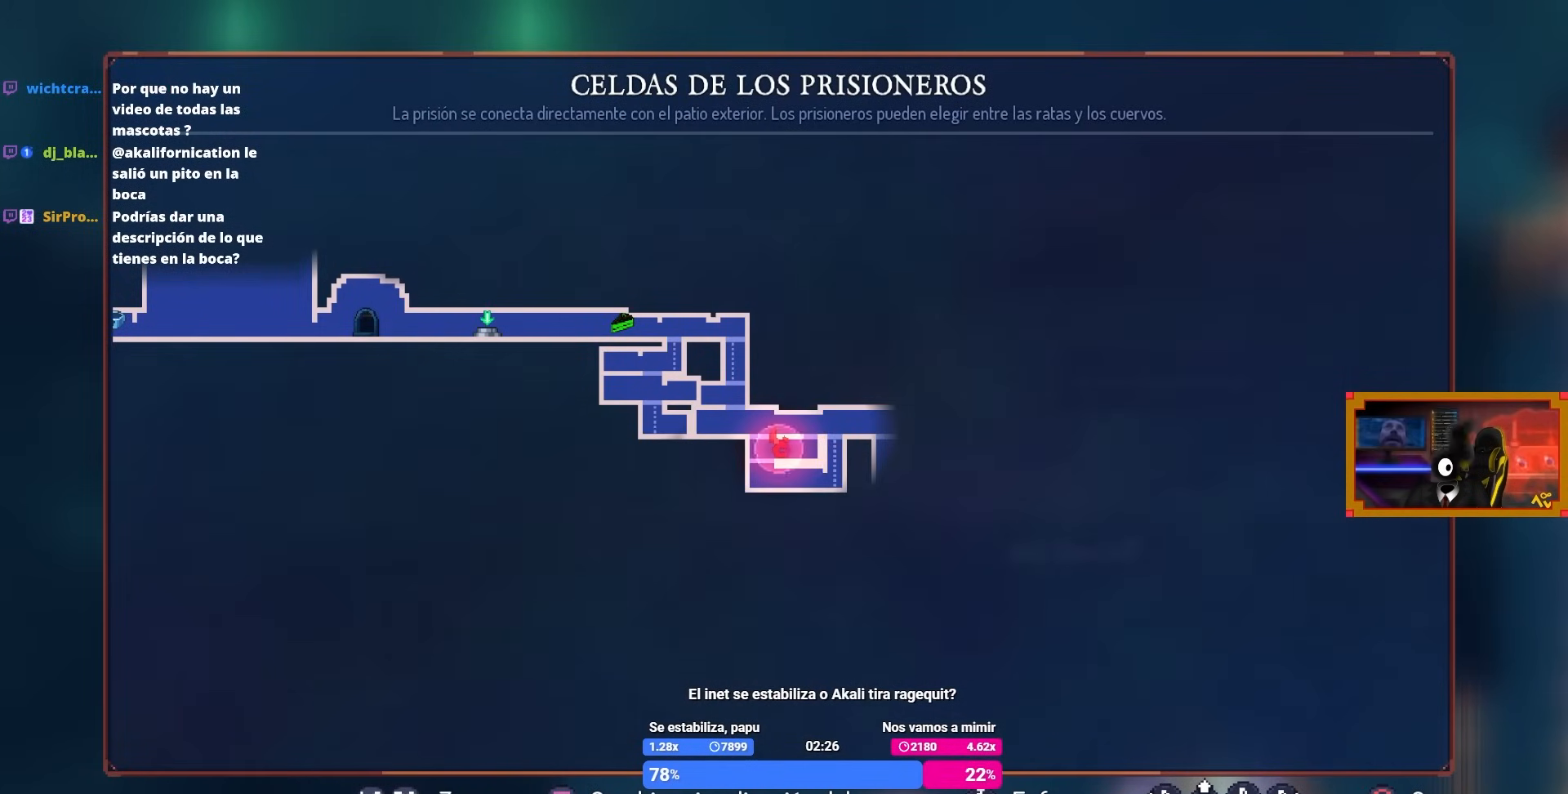
{"buttons": [], "left_stick": "center", "right_stick": "center", "events": []}
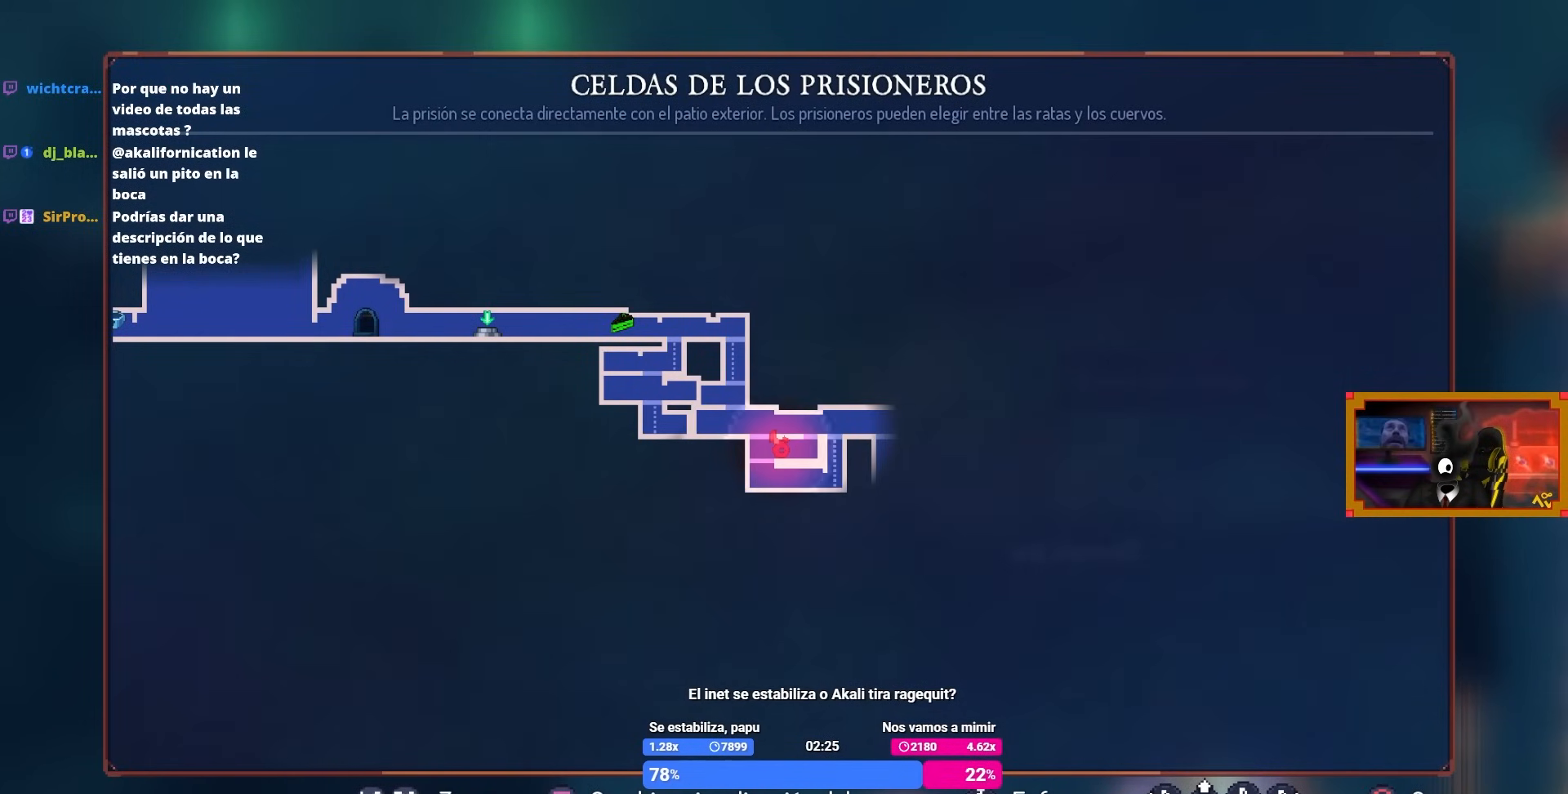
{"buttons": [], "left_stick": "center", "right_stick": "center", "events": []}
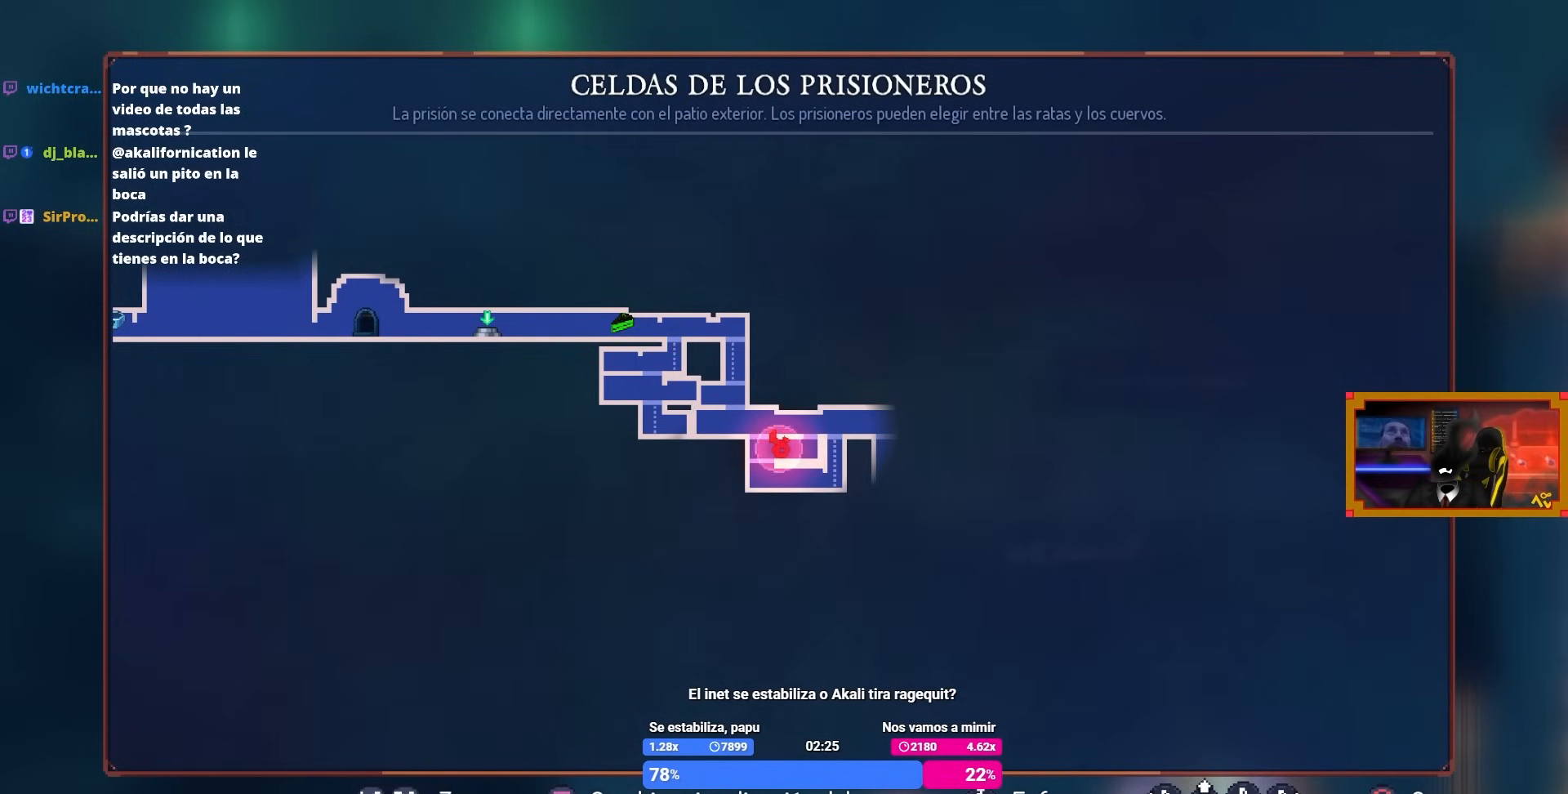
{"buttons": [], "left_stick": "center", "right_stick": "center", "events": []}
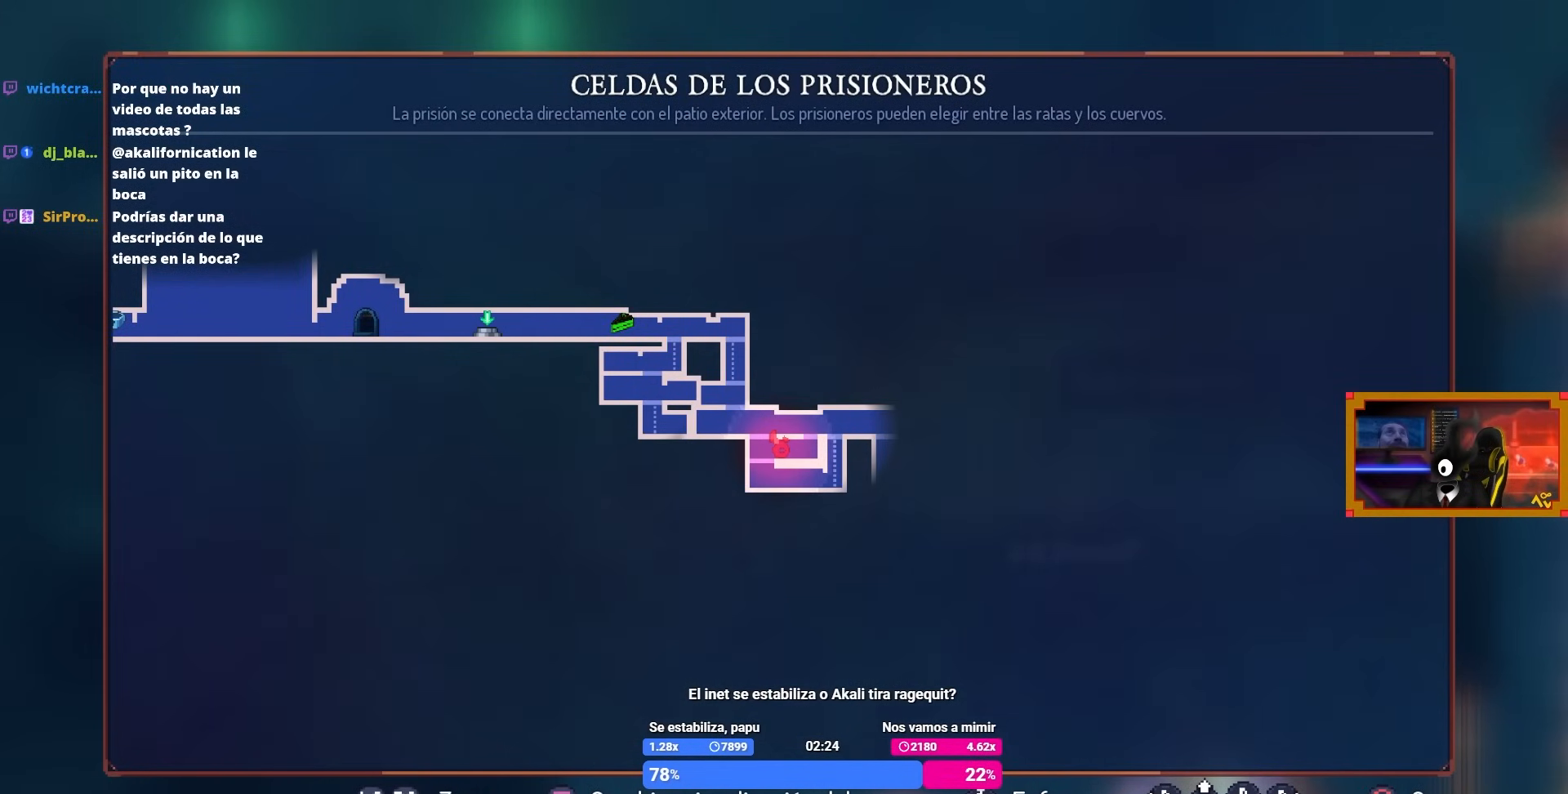
{"buttons": [], "left_stick": "center", "right_stick": "center", "events": []}
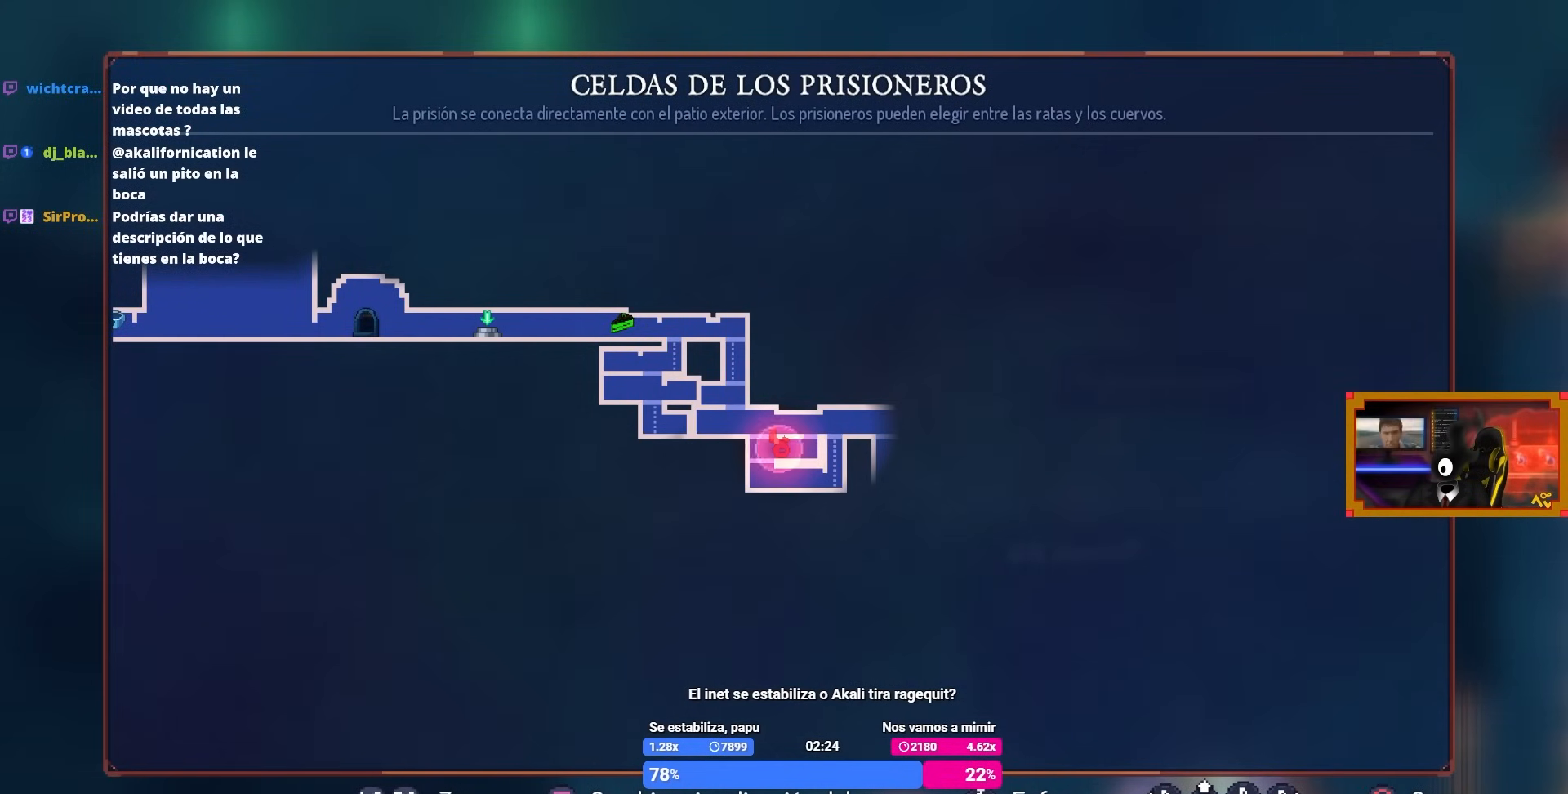
{"buttons": [], "left_stick": "center", "right_stick": "center", "events": []}
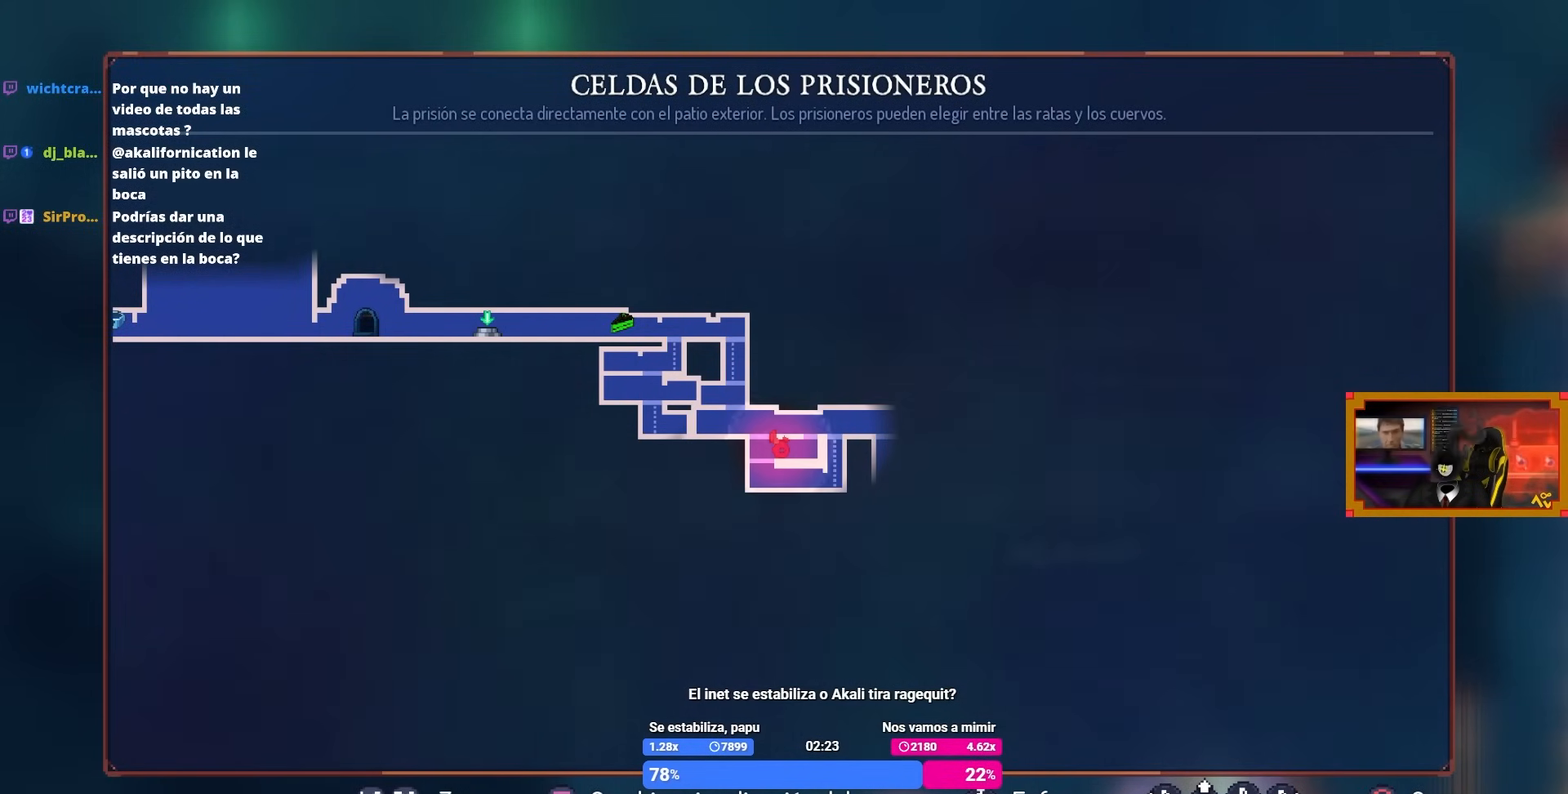
{"buttons": [], "left_stick": "center", "right_stick": "center", "events": [[217, "CIRCLE", "down"], [317, "DPAD_LEFT", "down"], [333, "CIRCLE", "up"], [450, "DPAD_DOWN", "down"], [450, "DPAD_LEFT", "up"], [483, "DPAD_DOWN", "up"]]}
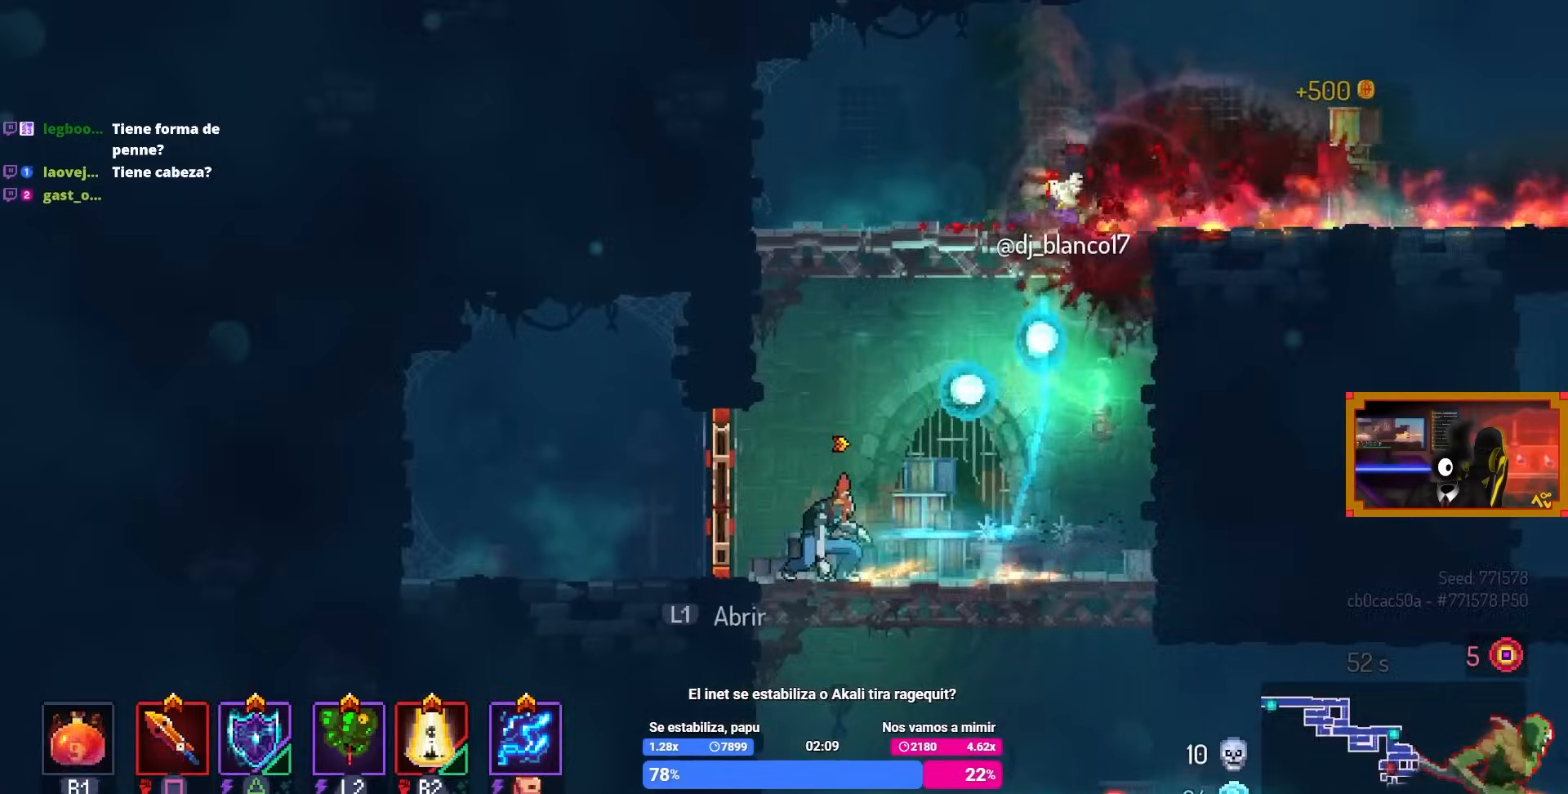
{"buttons": [], "left_stick": "center", "right_stick": "center", "events": [[133, "L3", "down"], [333, "L3", "up"]]}
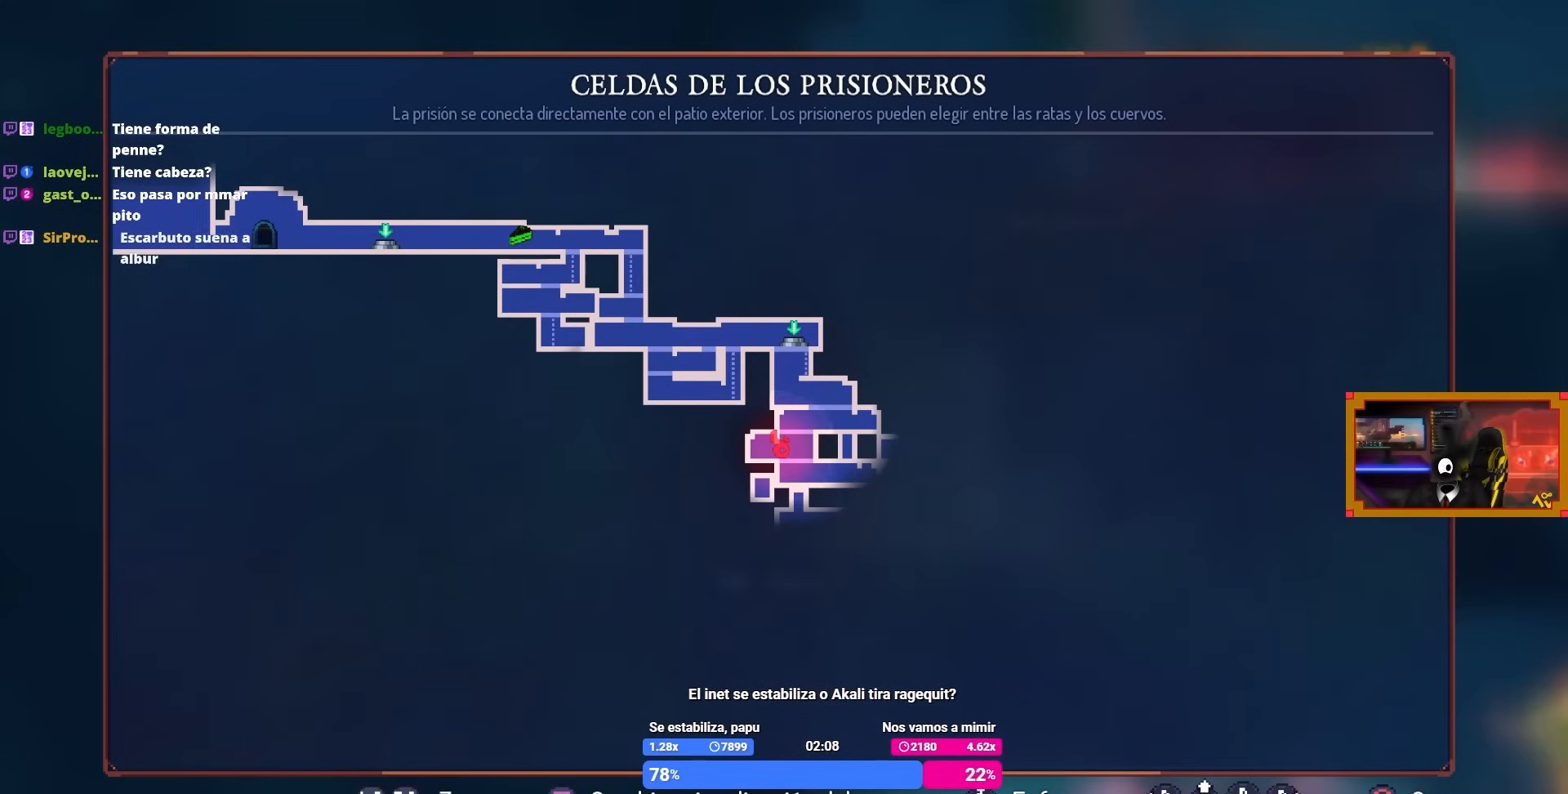
{"buttons": [], "left_stick": "center", "right_stick": "center", "events": []}
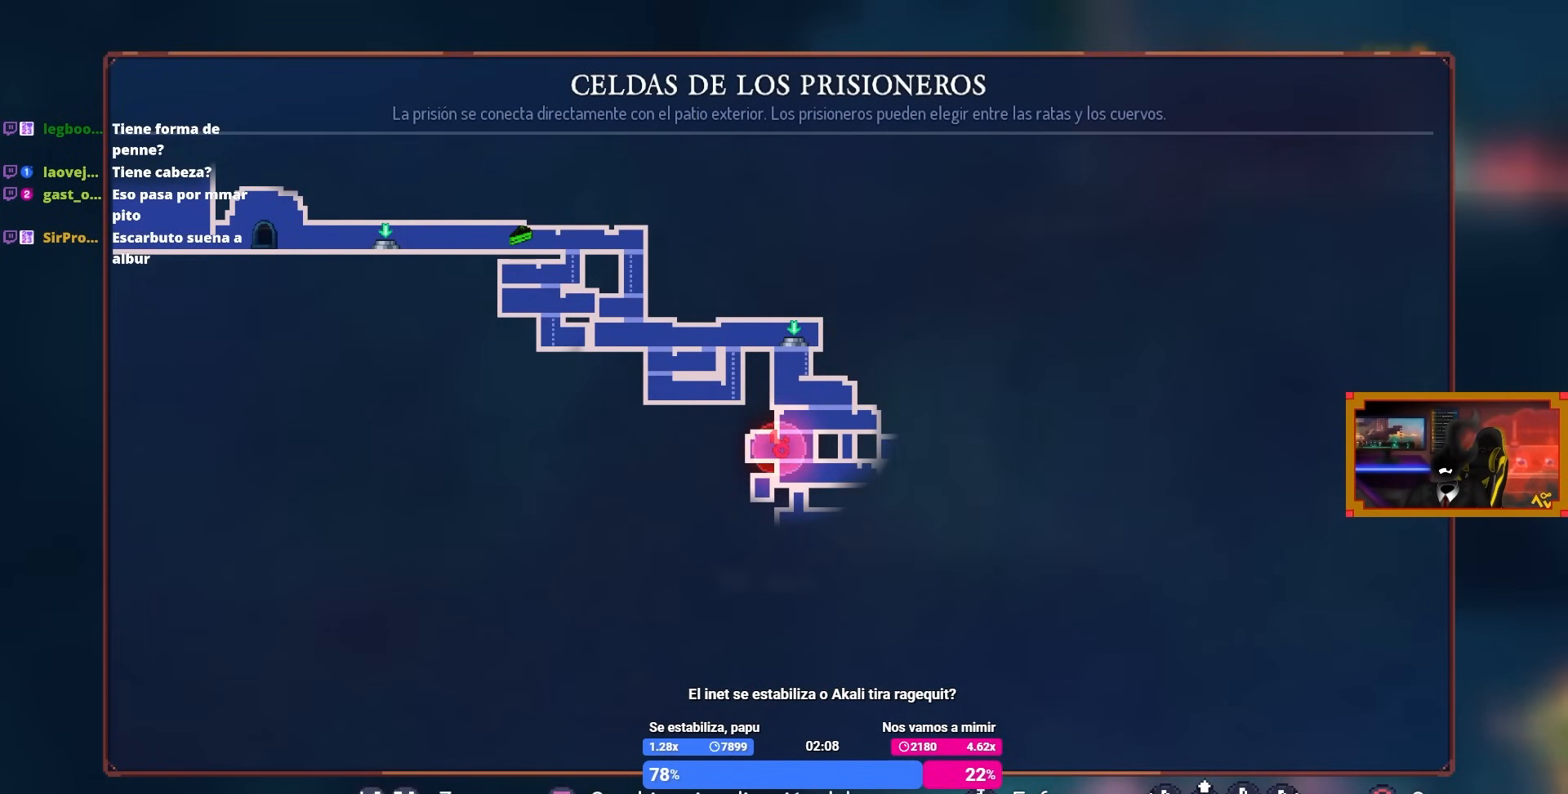
{"buttons": ["CROSS", "DPAD_DOWN"], "left_stick": "center", "right_stick": "center", "events": [[50, "CIRCLE", "down"], [133, "DPAD_RIGHT", "down"], [167, "CIRCLE", "up"], [400, "DPAD_RIGHT", "up"], [450, "CROSS", "down"], [500, "DPAD_DOWN", "down"]]}
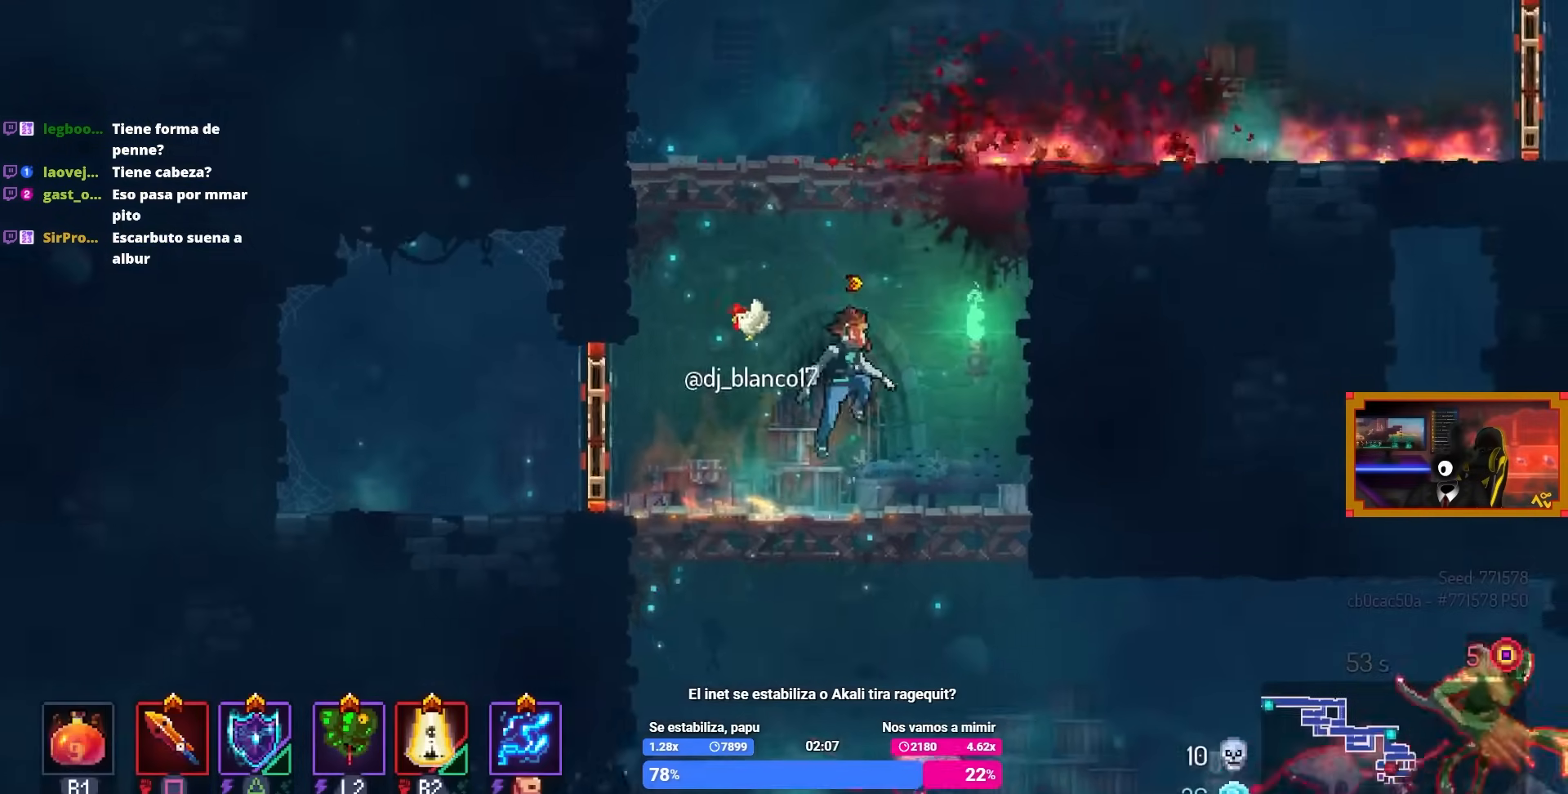
{"buttons": ["DPAD_RIGHT"], "left_stick": "center", "right_stick": "center", "events": [[50, "CROSS", "up"], [150, "CROSS", "down"], [150, "DPAD_RIGHT", "down"], [233, "DPAD_RIGHT", "up"], [383, "DPAD_DOWN", "up"], [450, "CROSS", "up"], [483, "DPAD_RIGHT", "down"]]}
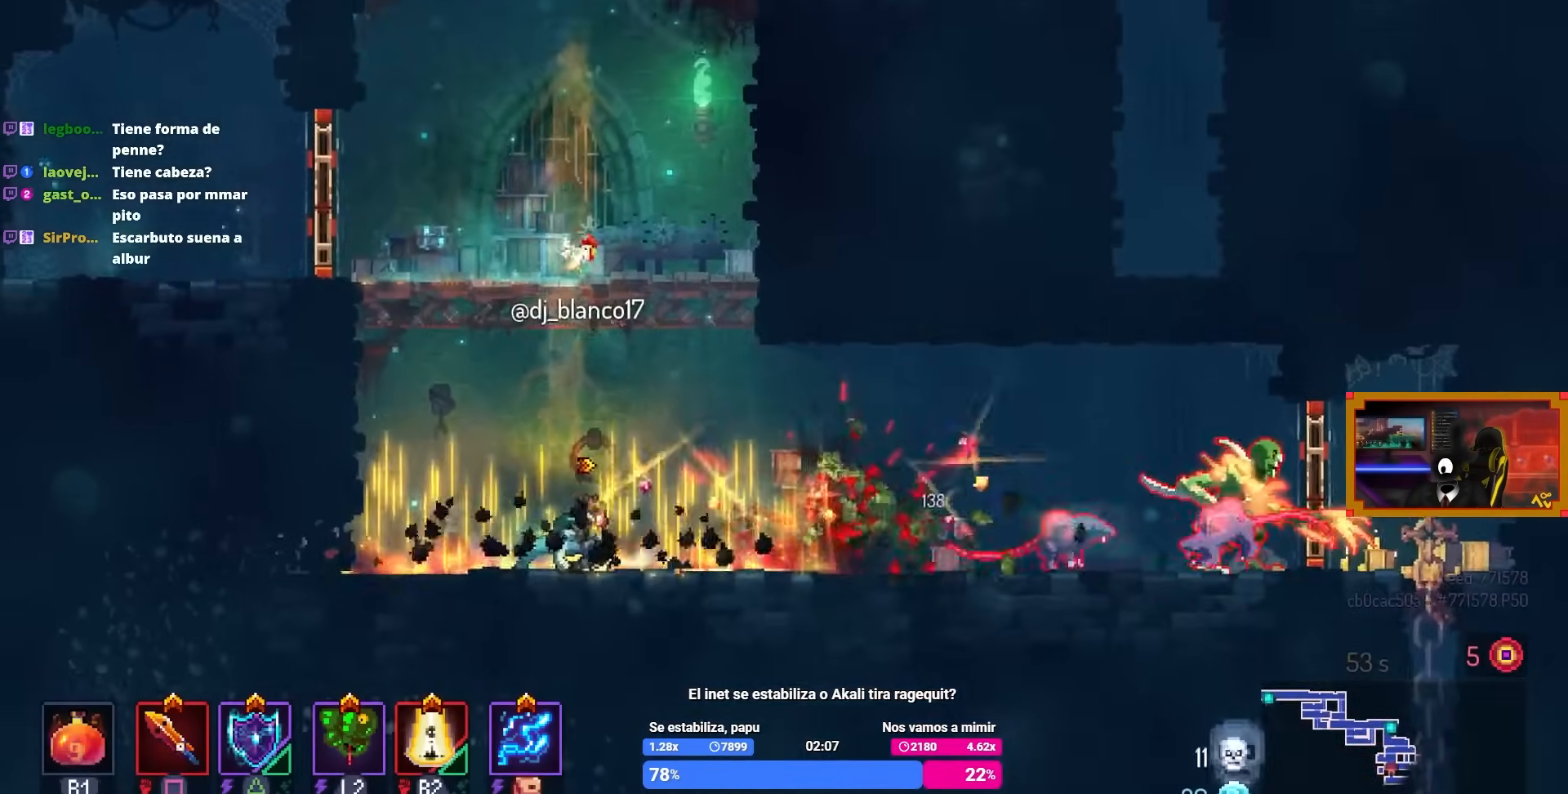
{"buttons": ["DPAD_RIGHT"], "left_stick": "center", "right_stick": "center", "events": [[133, "CIRCLE", "down"], [250, "CIRCLE", "up"]]}
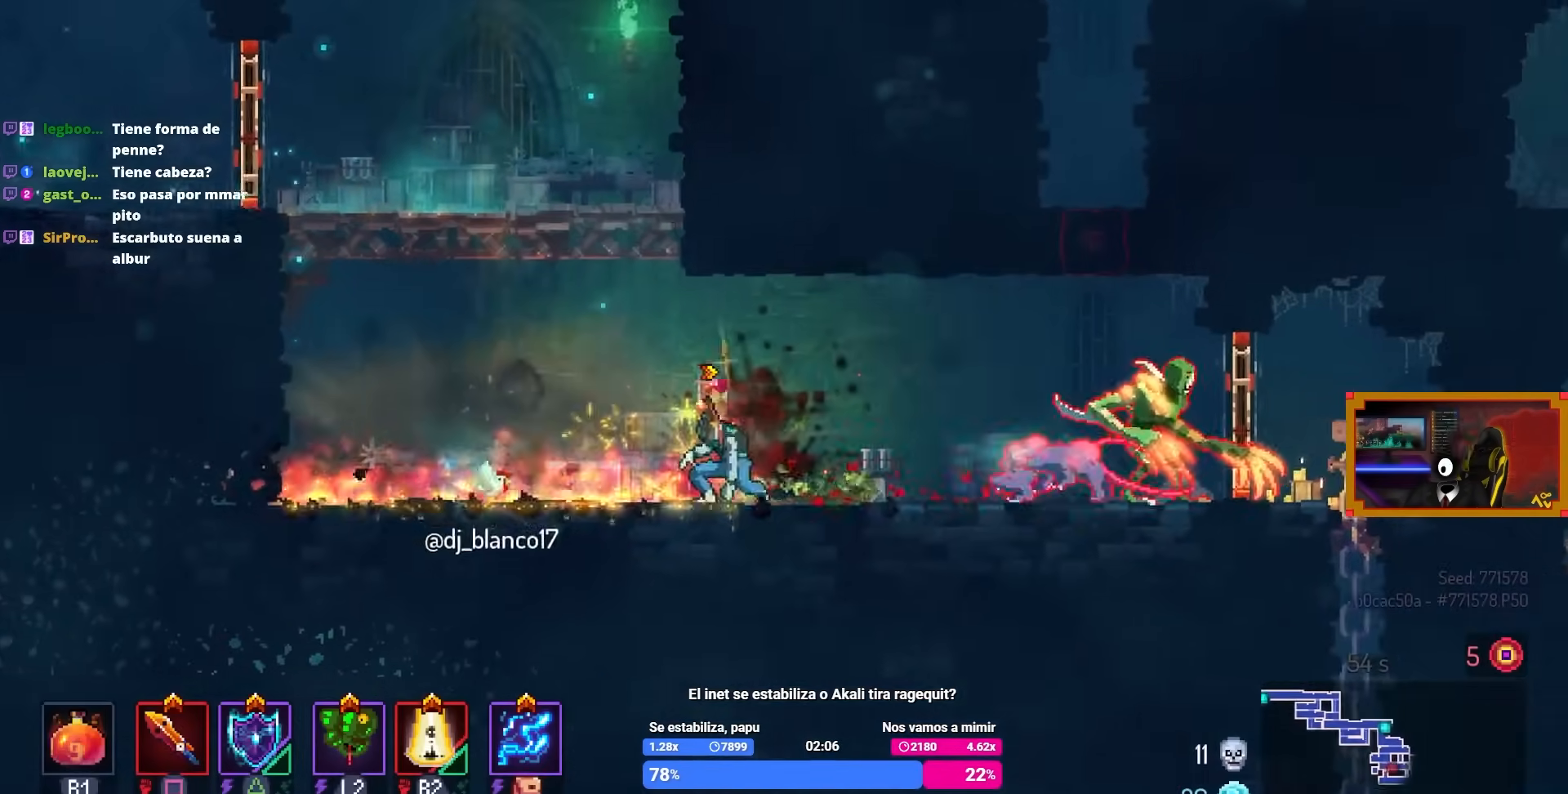
{"buttons": ["TRIANGLE"], "left_stick": "center", "right_stick": "center", "events": [[100, "DPAD_RIGHT", "up"], [500, "TRIANGLE", "down"]]}
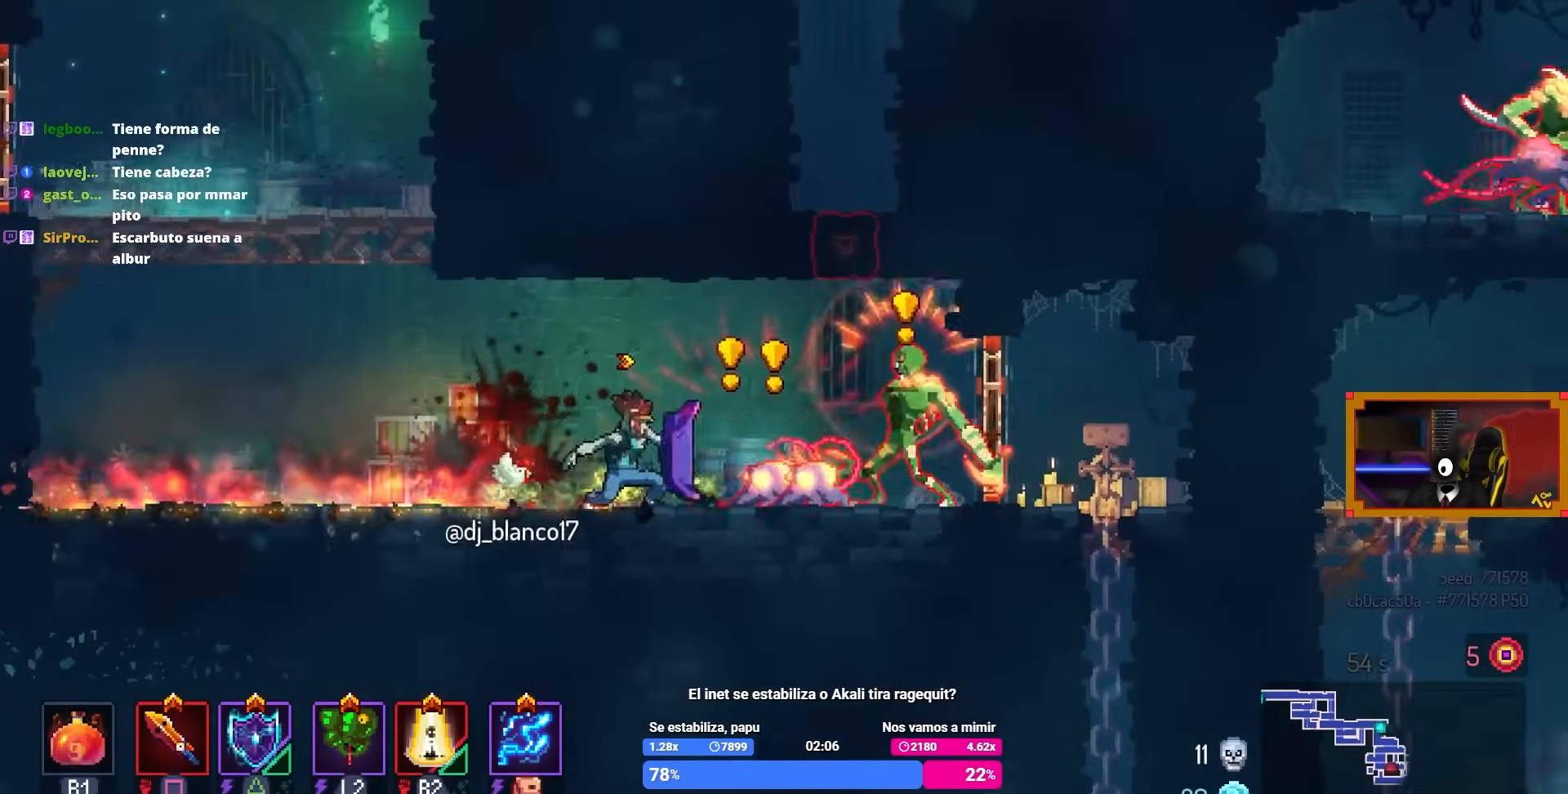
{"buttons": [], "left_stick": "center", "right_stick": "center", "events": [[50, "DPAD_RIGHT", "down"], [150, "TRIANGLE", "up"], [267, "DPAD_RIGHT", "up"], [300, "TRIANGLE", "down"], [400, "TRIANGLE", "up"]]}
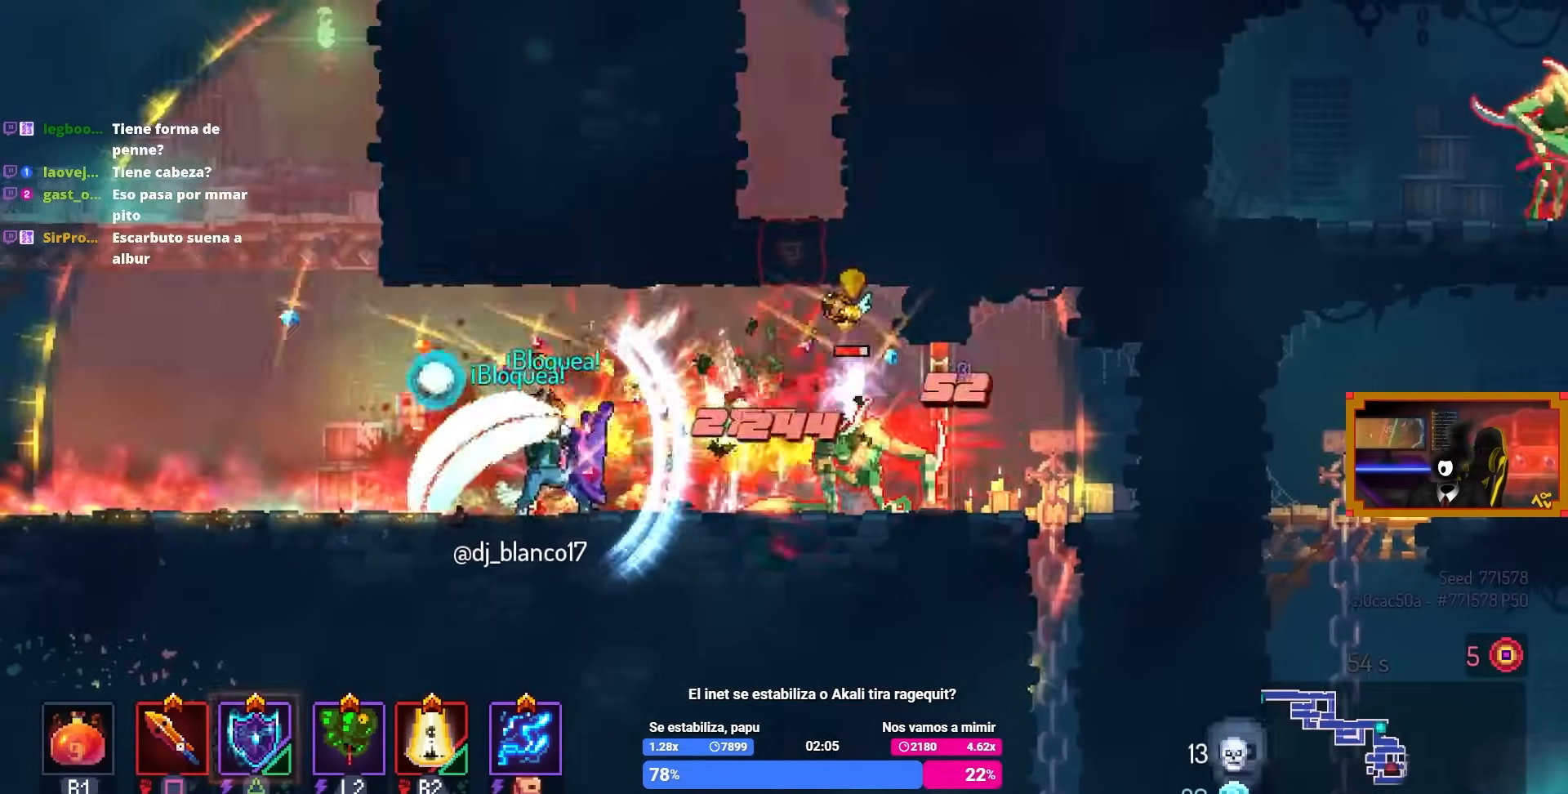
{"buttons": ["CIRCLE", "DPAD_RIGHT"], "left_stick": "center", "right_stick": "center", "events": [[350, "DPAD_RIGHT", "down"], [483, "CIRCLE", "down"]]}
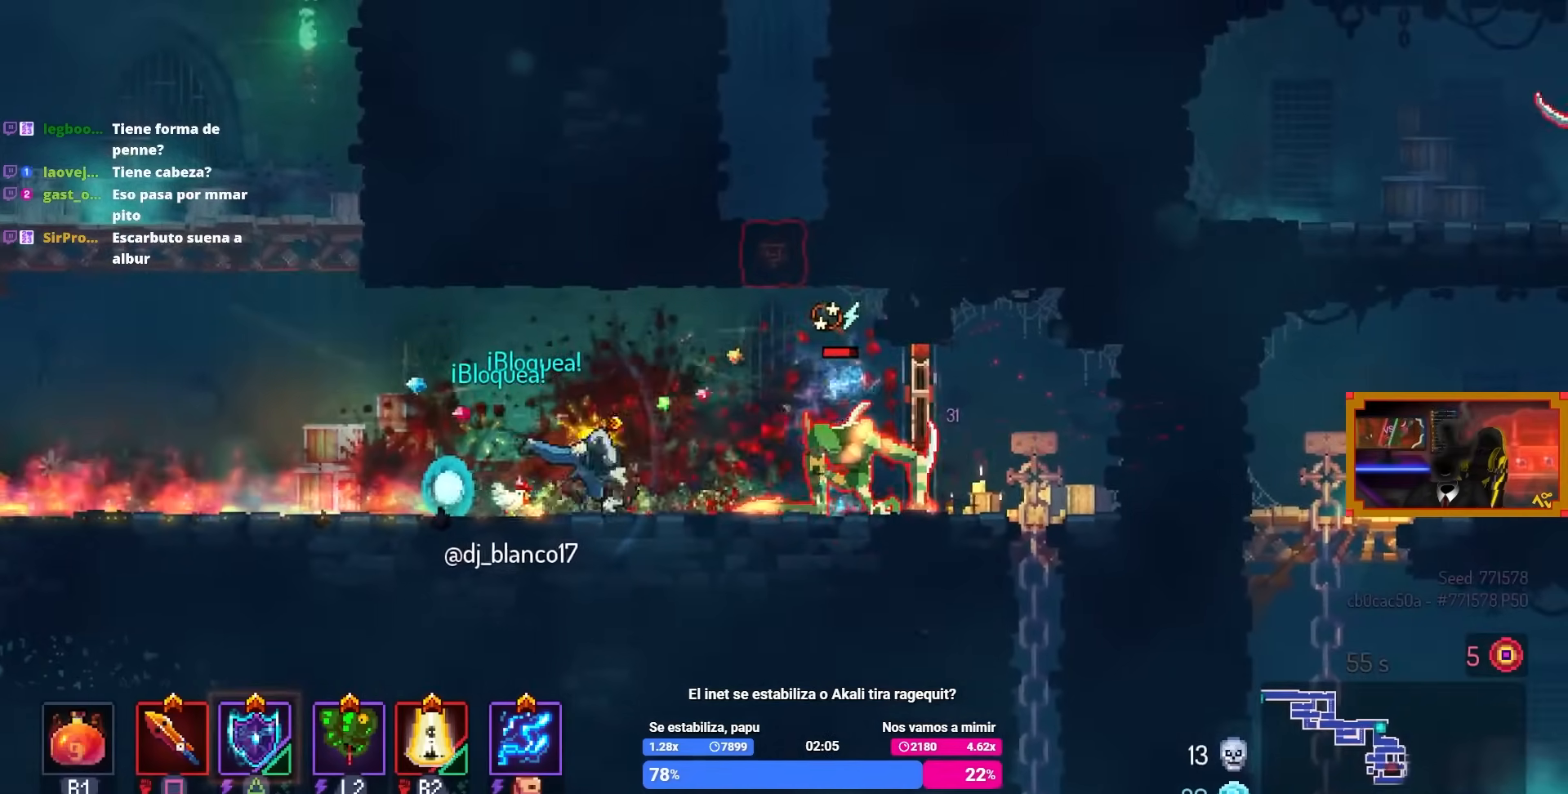
{"buttons": ["SQUARE", "DPAD_LEFT"], "left_stick": "center", "right_stick": "center", "events": [[100, "CIRCLE", "up"], [400, "DPAD_RIGHT", "up"], [400, "SQUARE", "down"], [433, "DPAD_LEFT", "down"]]}